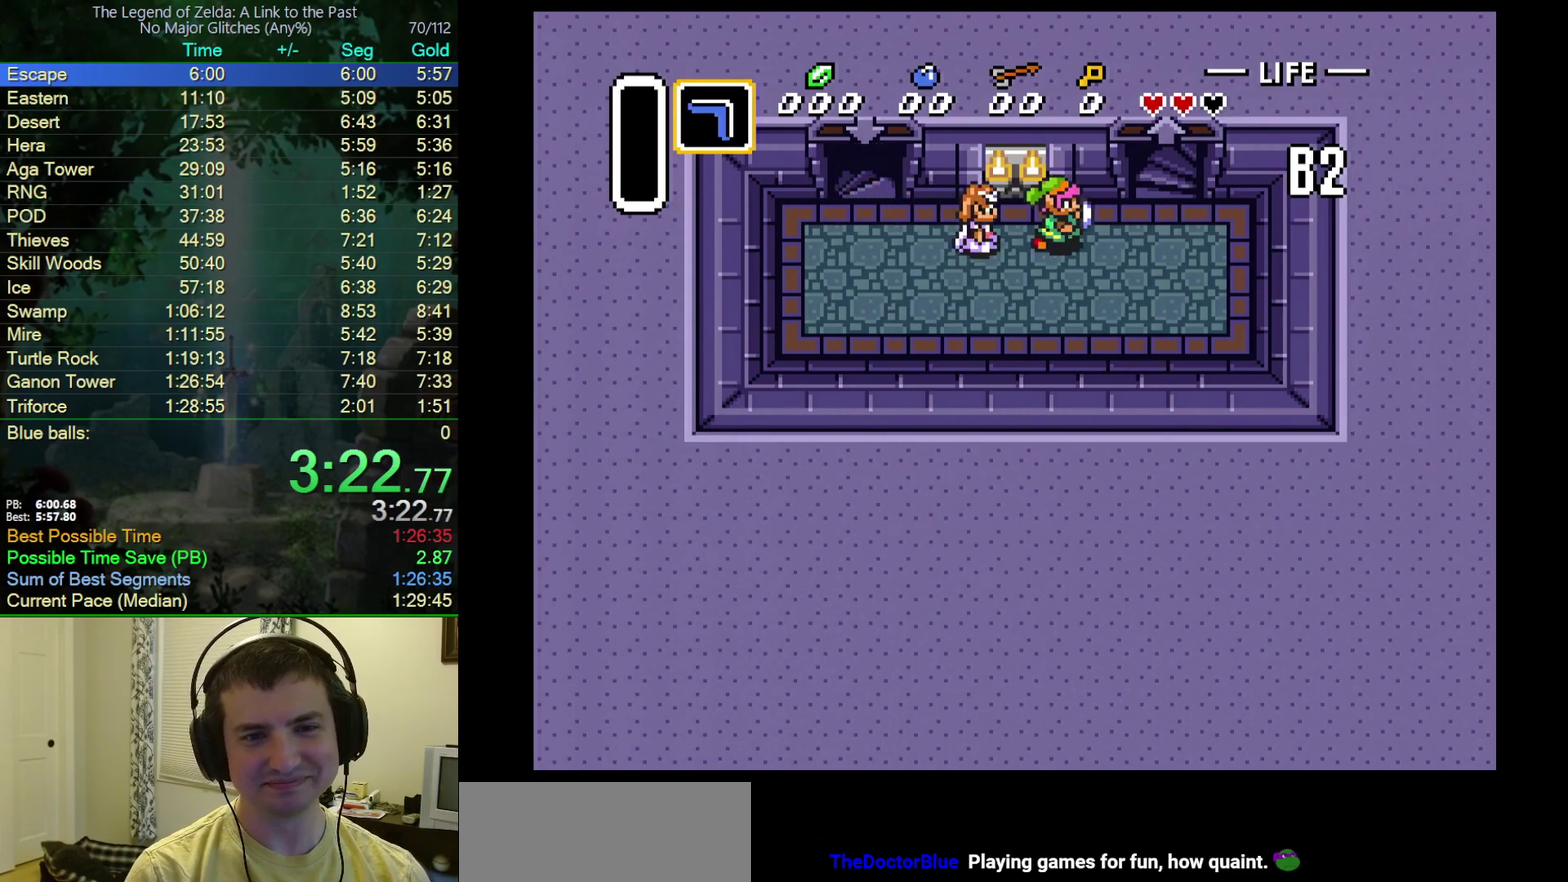
Gameplay with a controller (Nintendo layout); each line is a JSON object with the inputs held at the frame after it. "events" lists button and stick changes between this image and that frame as [ms after this image, input, new state], when the widget could be followed in between. Not read: L3 R3.
{"buttons": ["DPAD_UP"], "events": [[350, "DPAD_RIGHT", "up"]]}
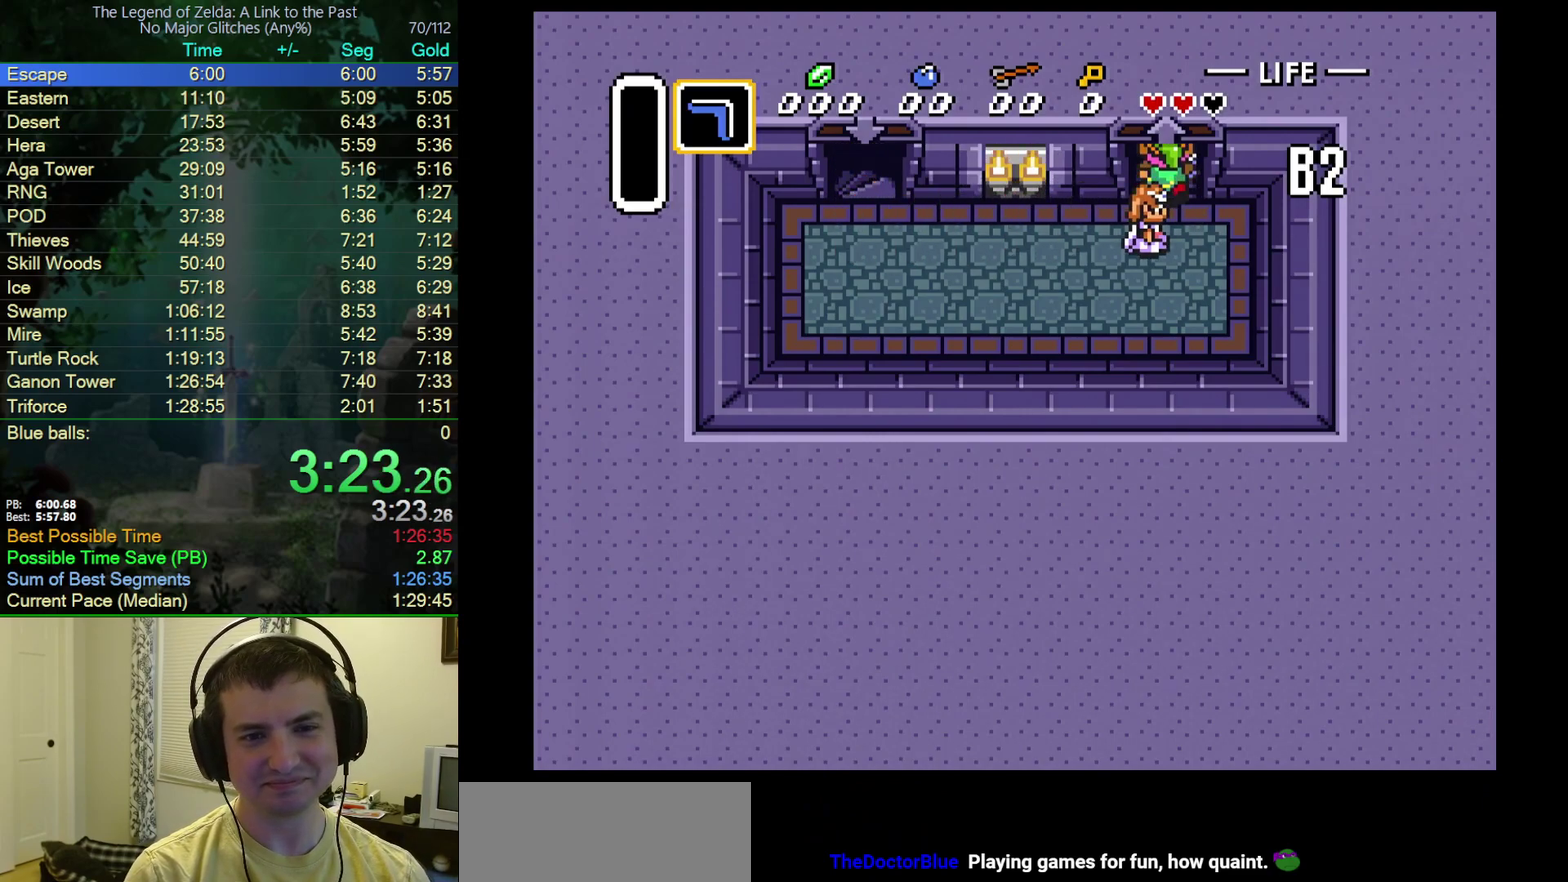
{"buttons": [], "events": [[433, "DPAD_UP", "up"]]}
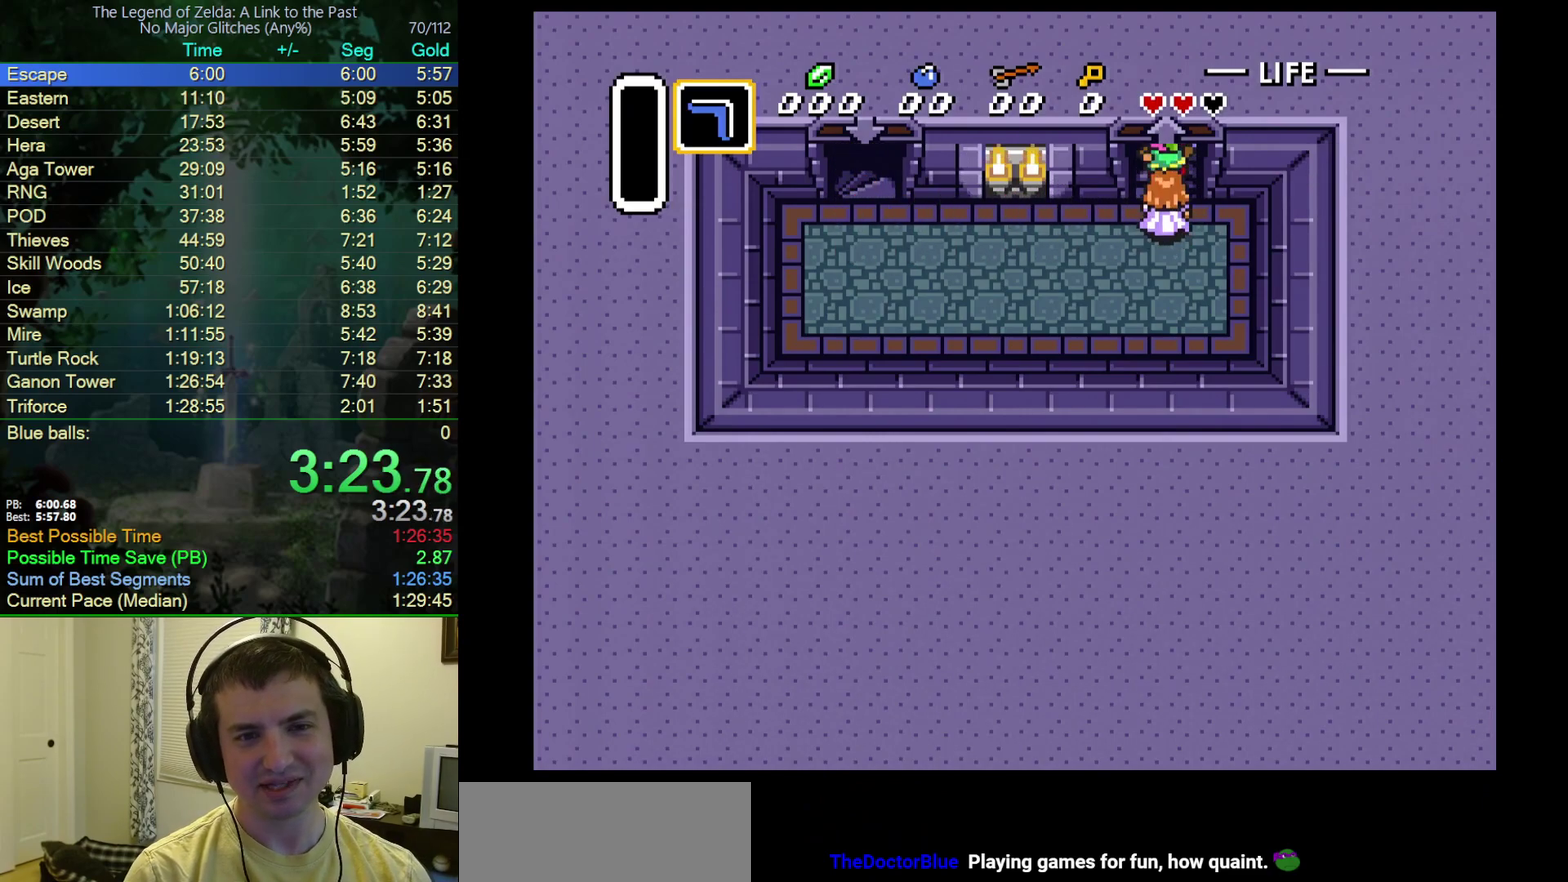
{"buttons": [], "events": []}
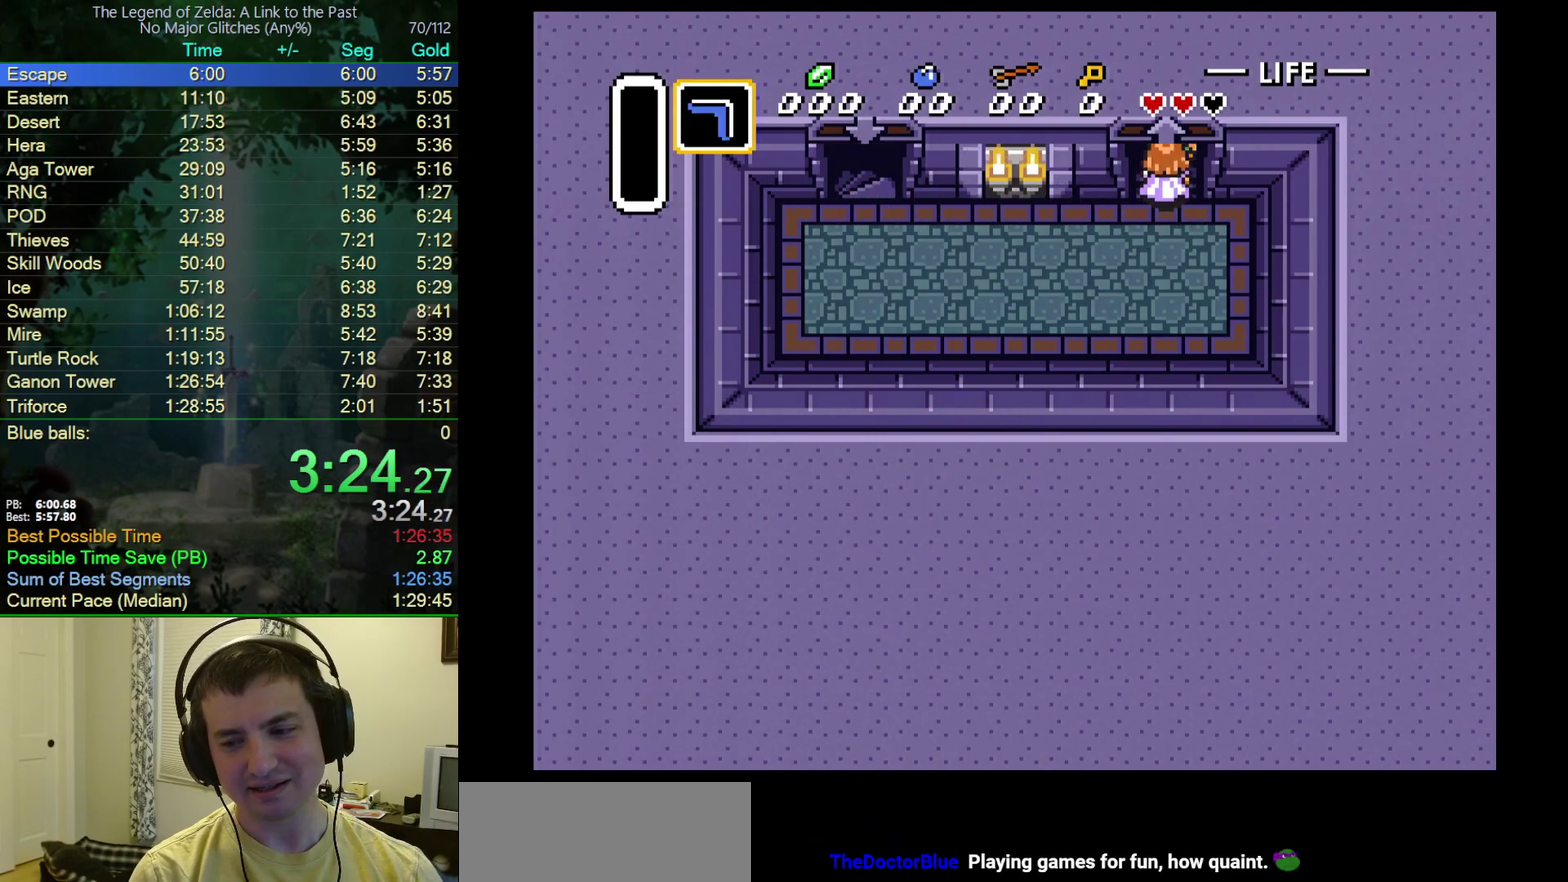
{"buttons": [], "events": []}
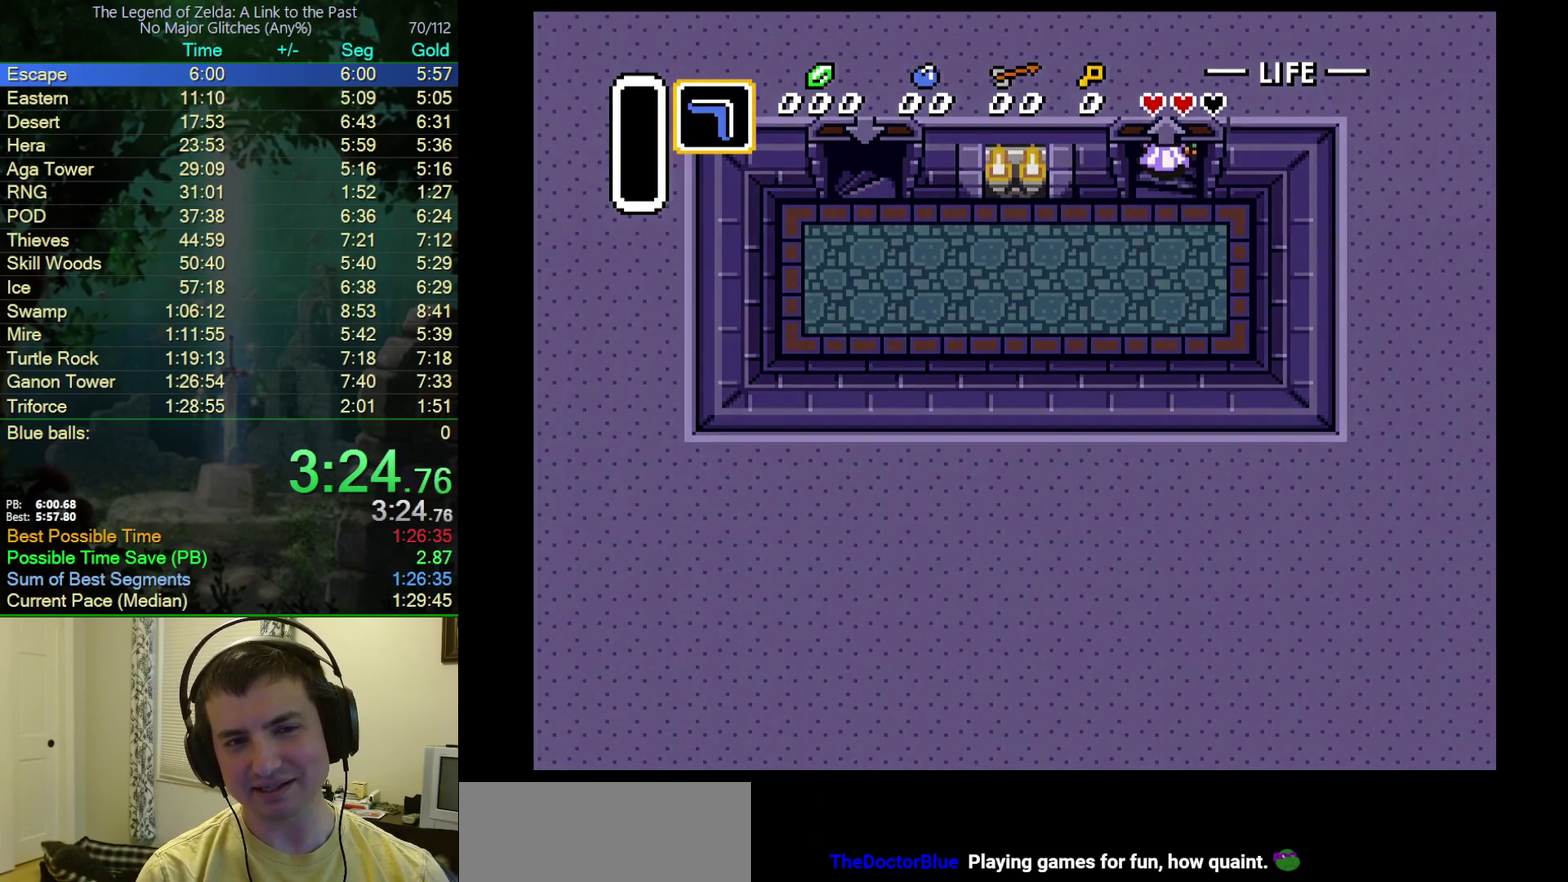
{"buttons": [], "events": []}
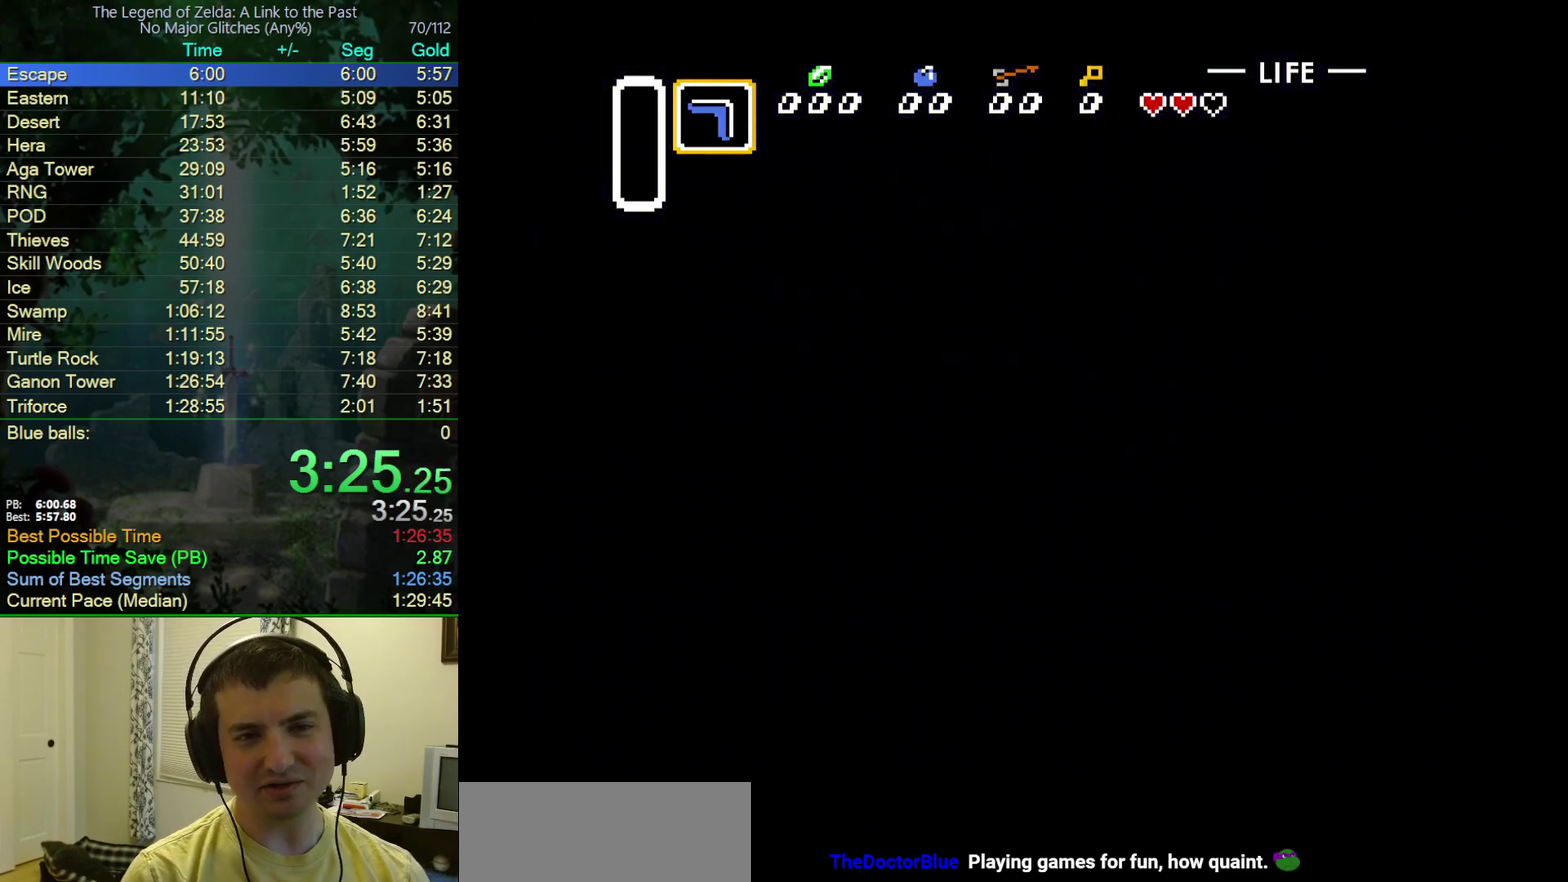
{"buttons": [], "events": []}
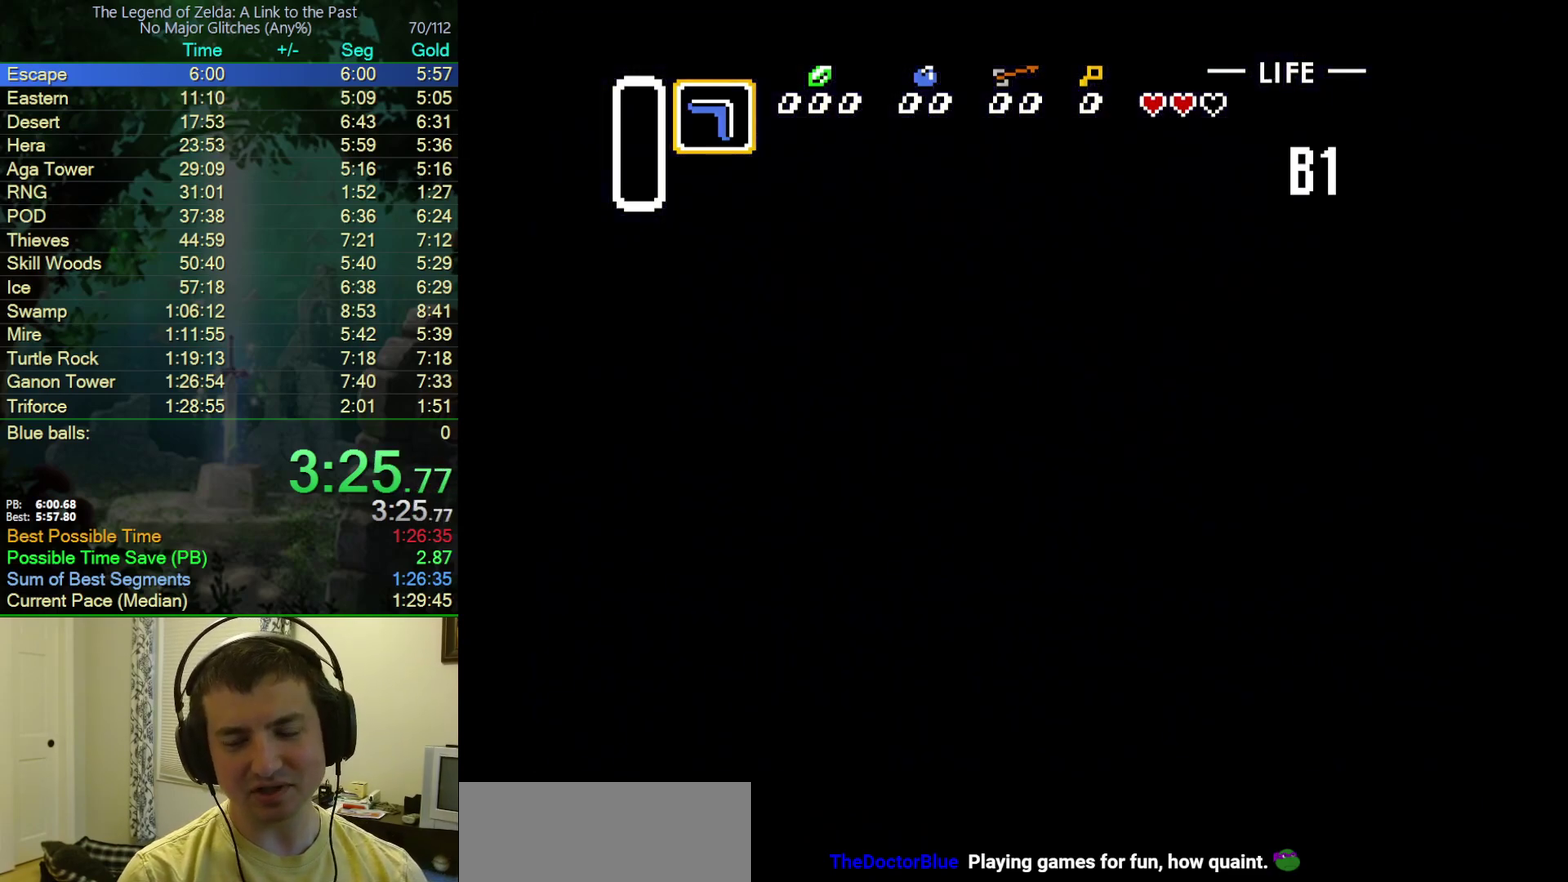
{"buttons": [], "events": []}
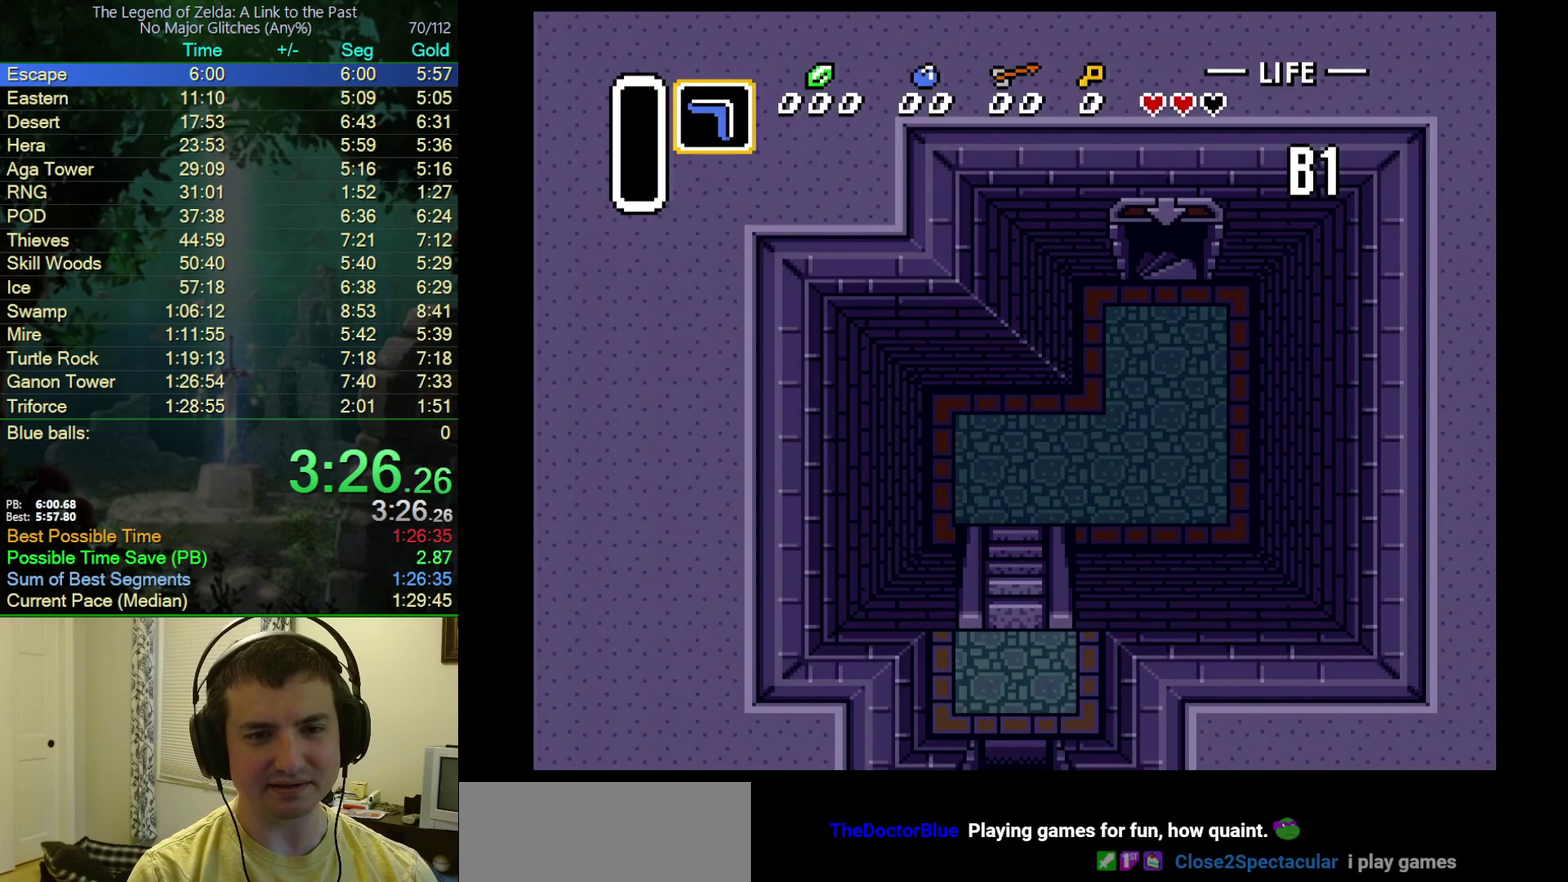
{"buttons": ["DPAD_LEFT"], "events": [[267, "DPAD_LEFT", "down"]]}
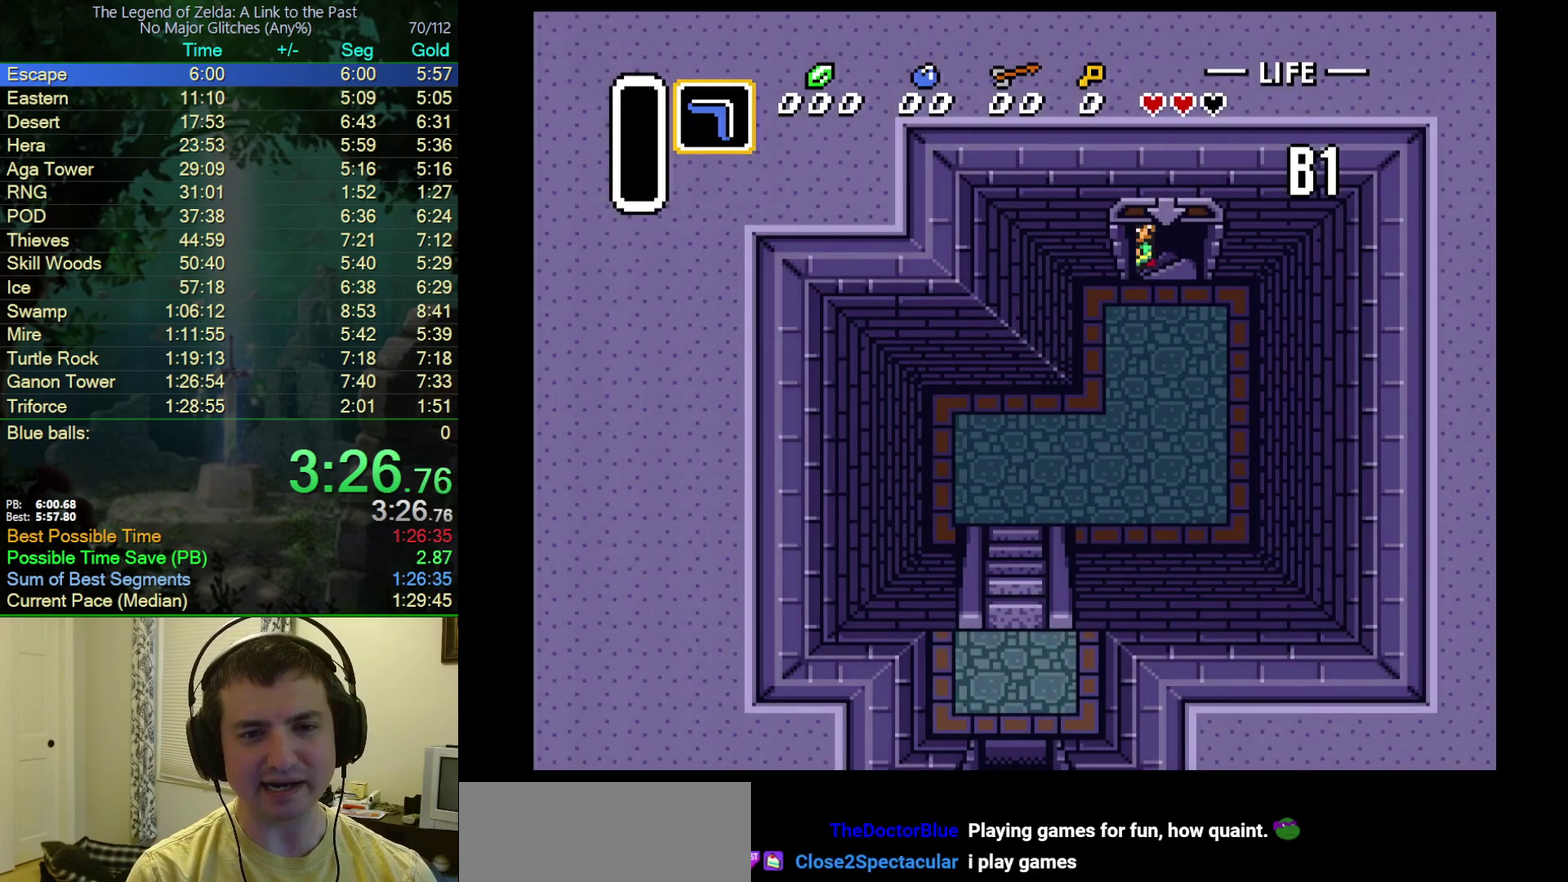
{"buttons": ["DPAD_LEFT"], "events": []}
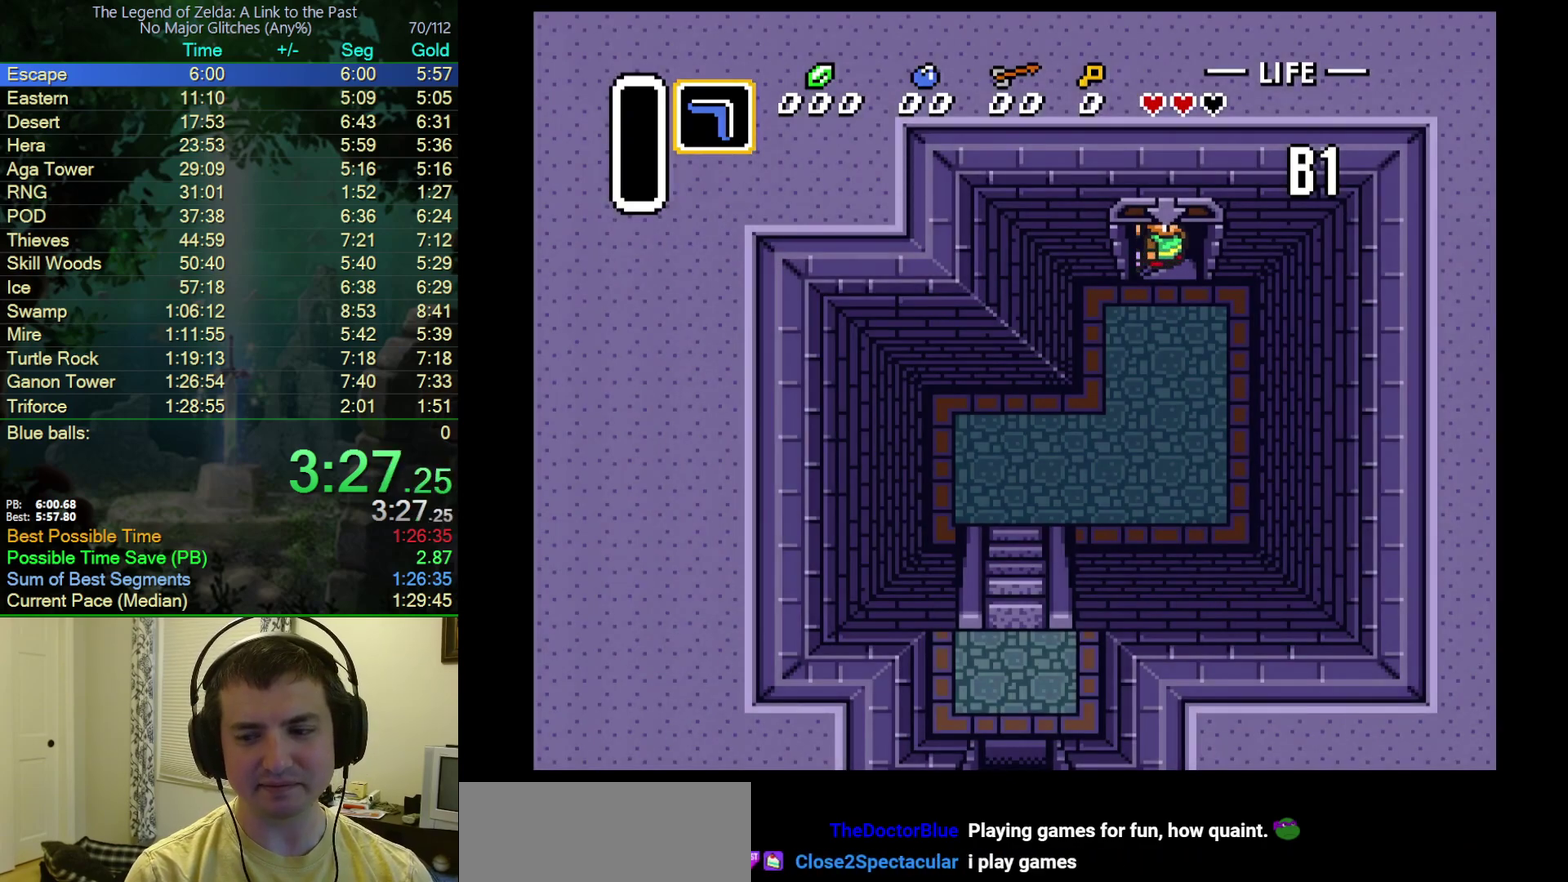
{"buttons": ["DPAD_LEFT"], "events": []}
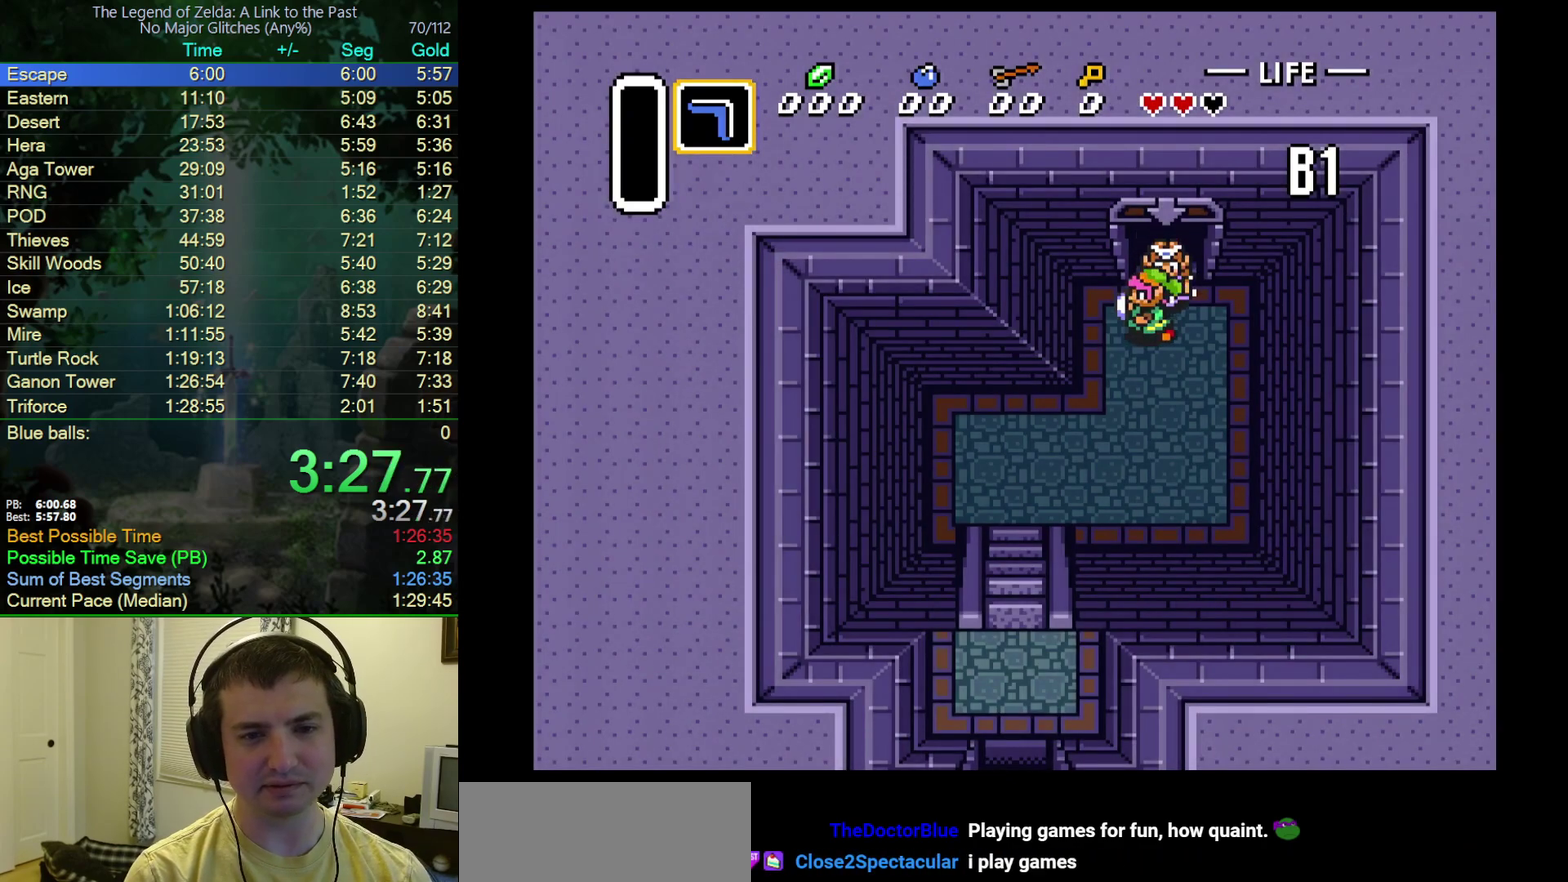
{"buttons": ["DPAD_DOWN", "DPAD_LEFT"], "events": [[67, "DPAD_DOWN", "down"]]}
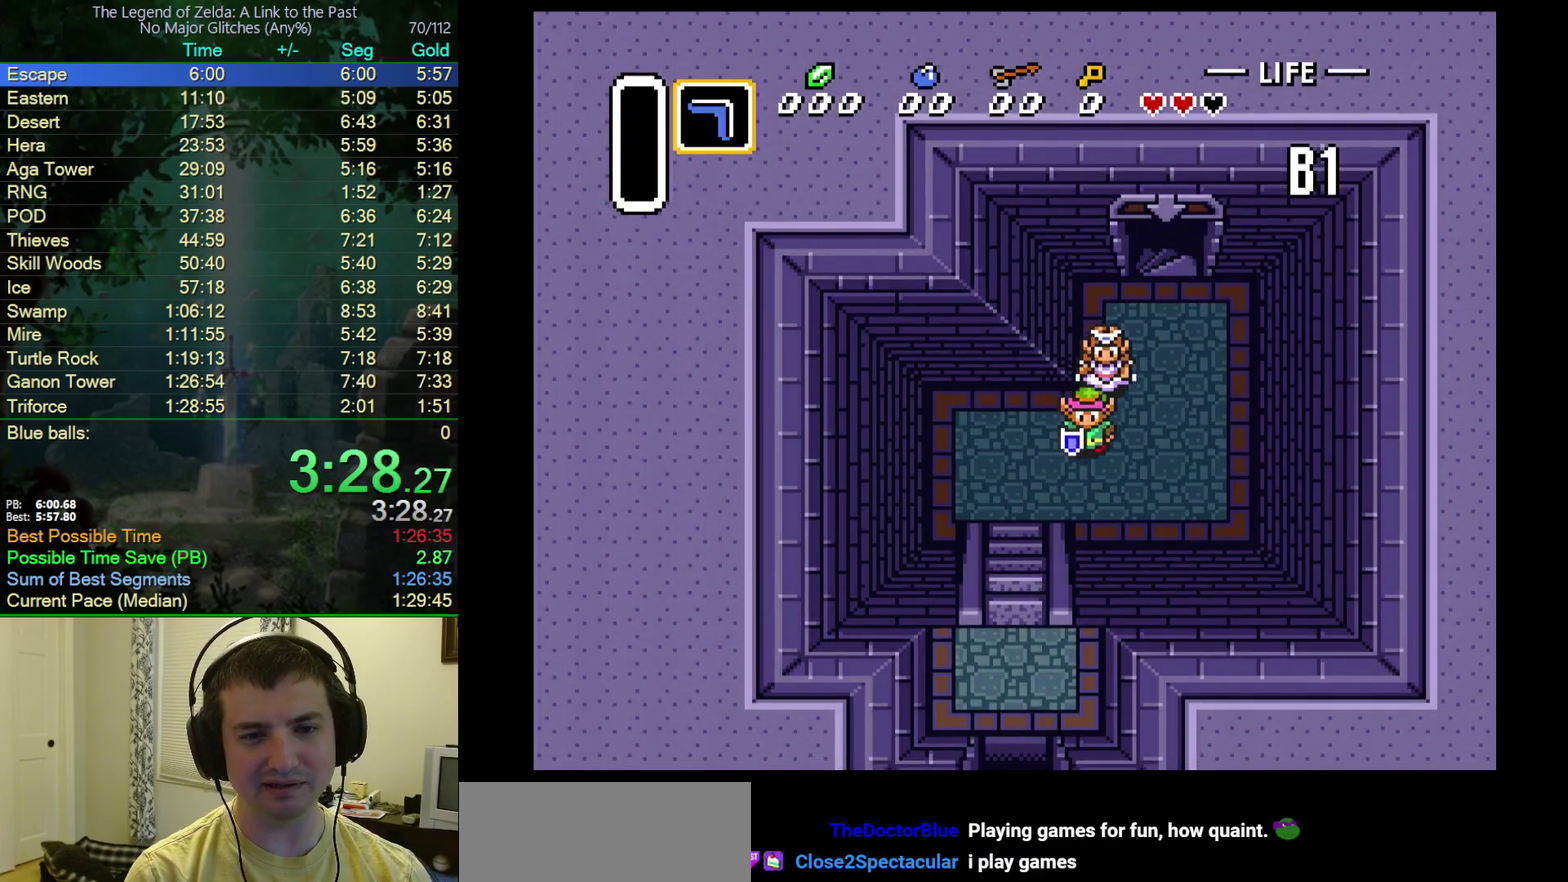
{"buttons": ["DPAD_DOWN"], "events": [[350, "DPAD_LEFT", "up"]]}
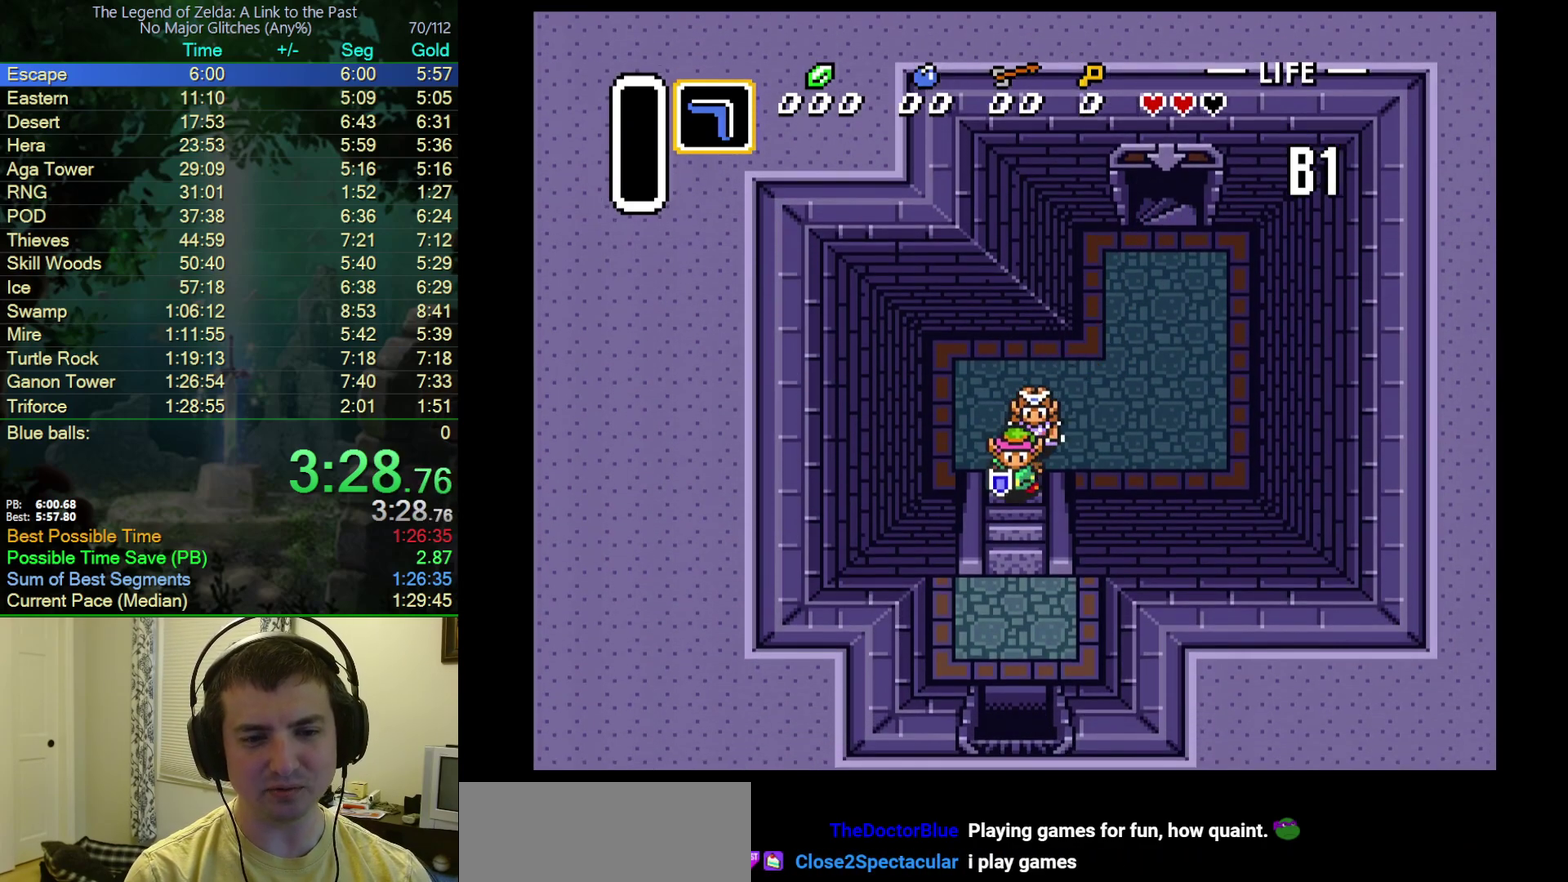
{"buttons": ["DPAD_DOWN"], "events": []}
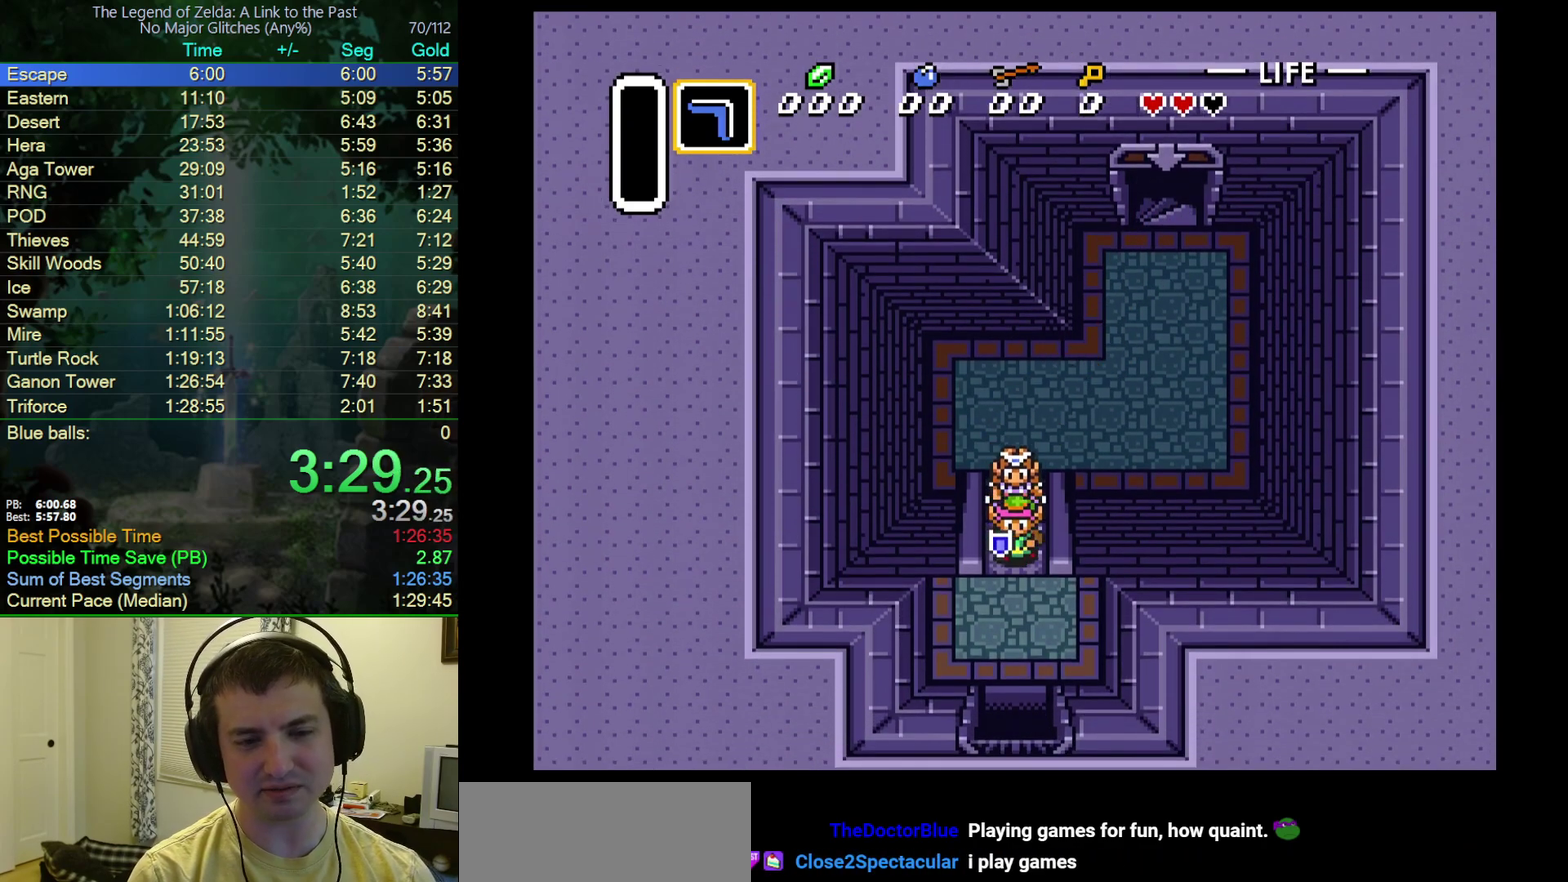
{"buttons": ["DPAD_DOWN"], "events": []}
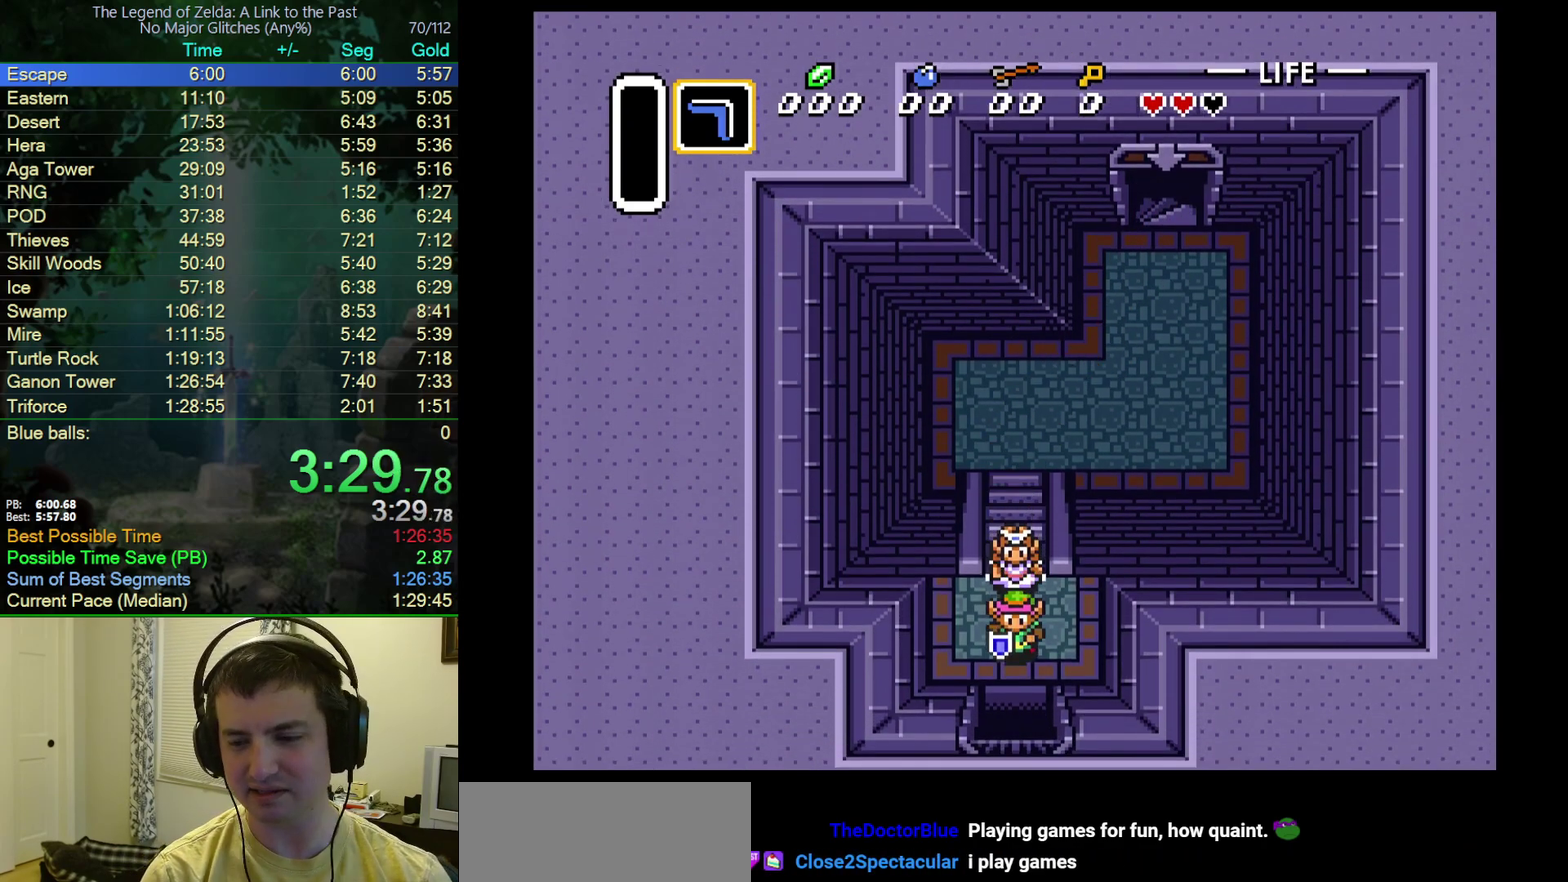
{"buttons": ["DPAD_DOWN"], "events": []}
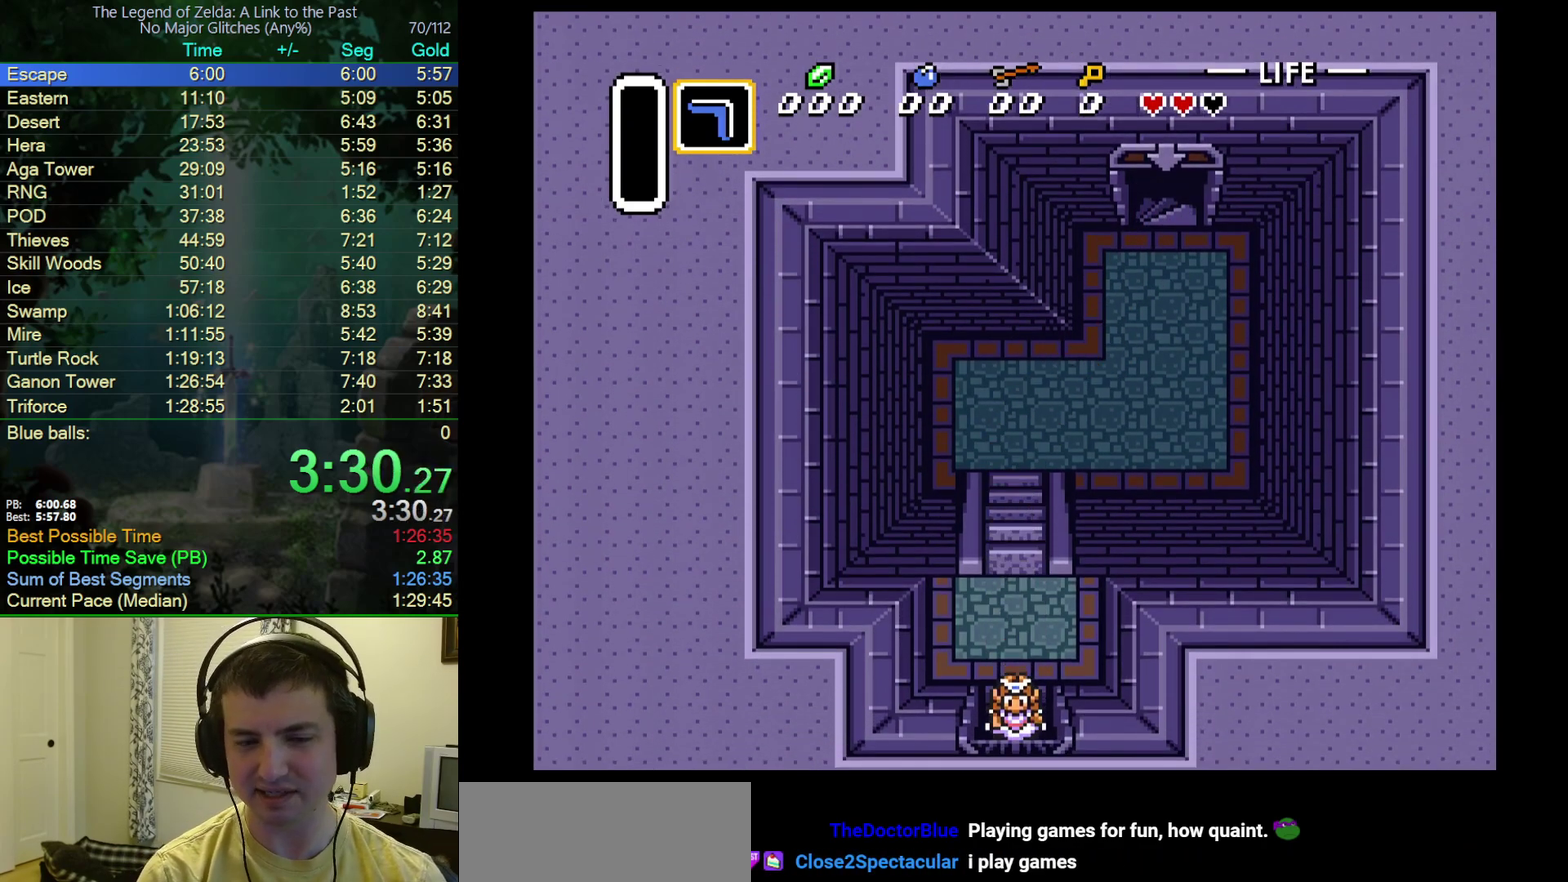
{"buttons": ["DPAD_DOWN"], "events": []}
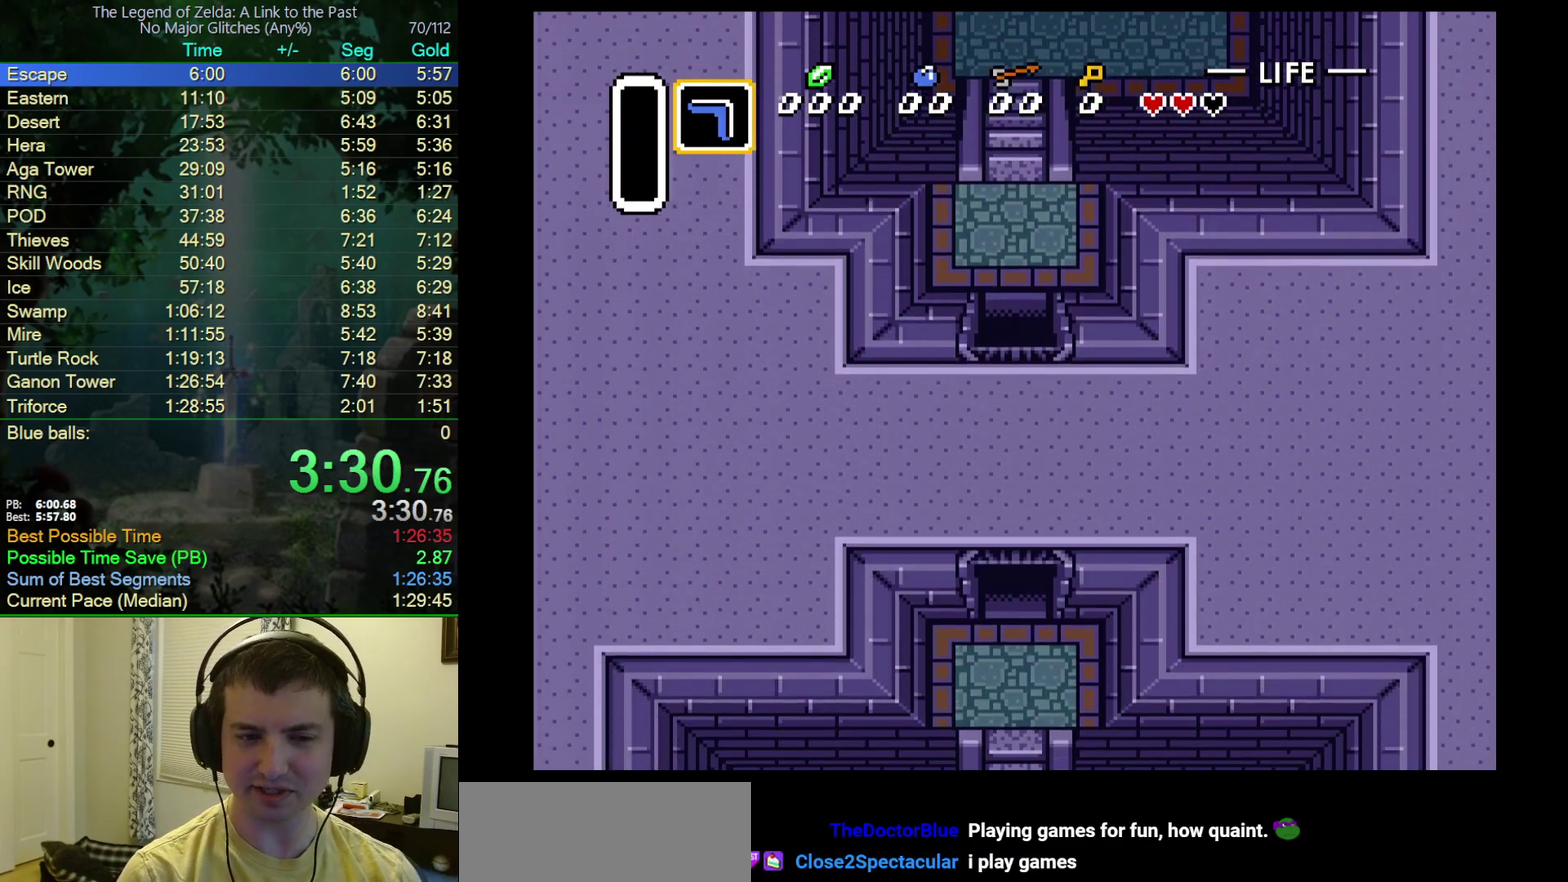
{"buttons": ["DPAD_DOWN"], "events": []}
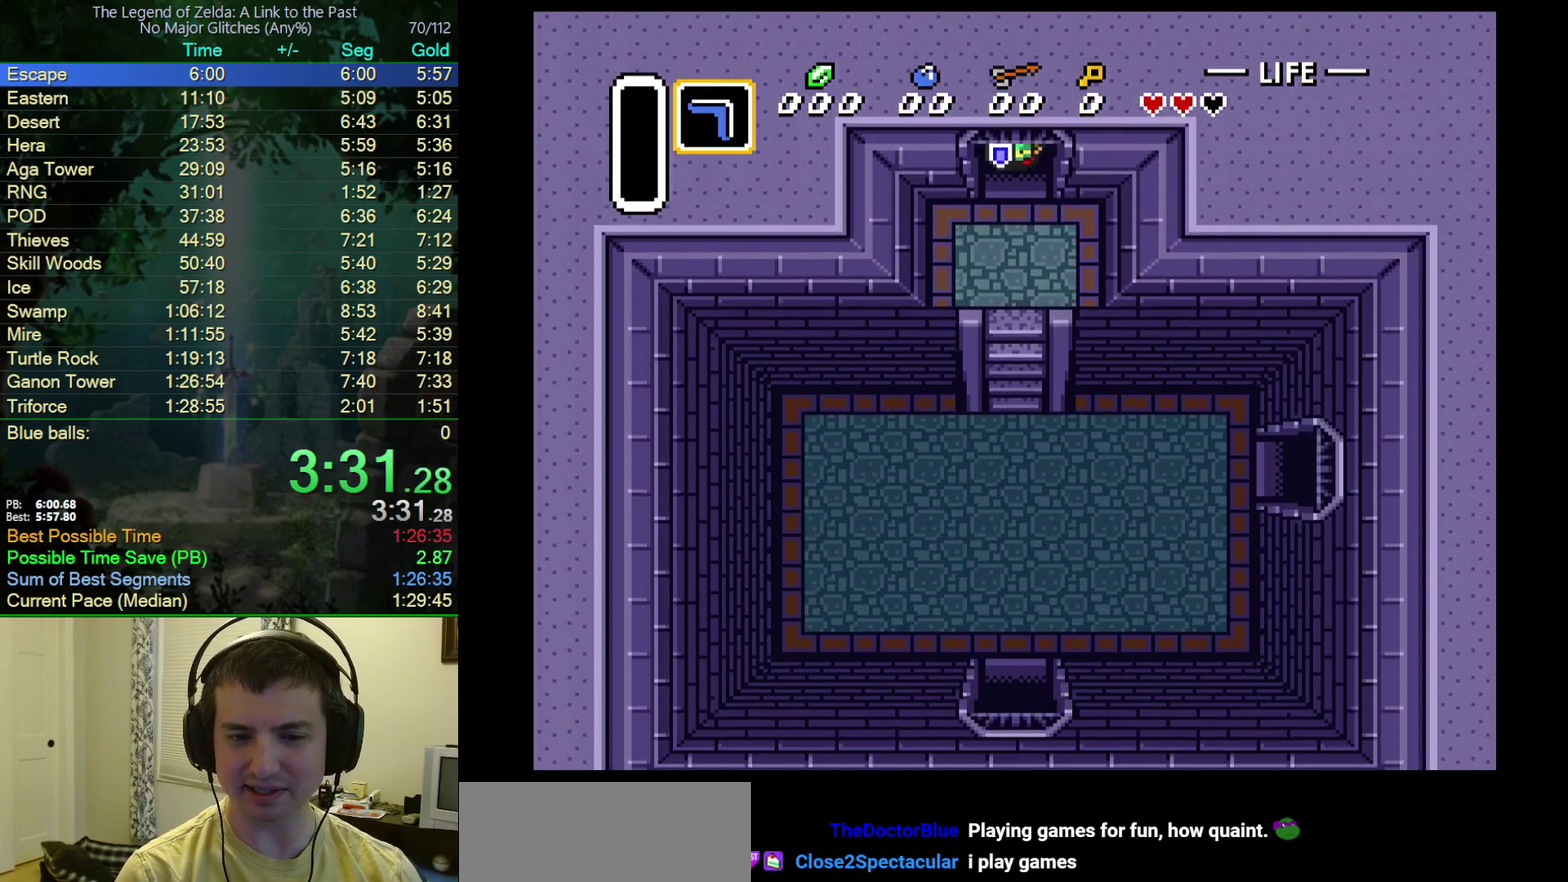
{"buttons": ["DPAD_DOWN"], "events": []}
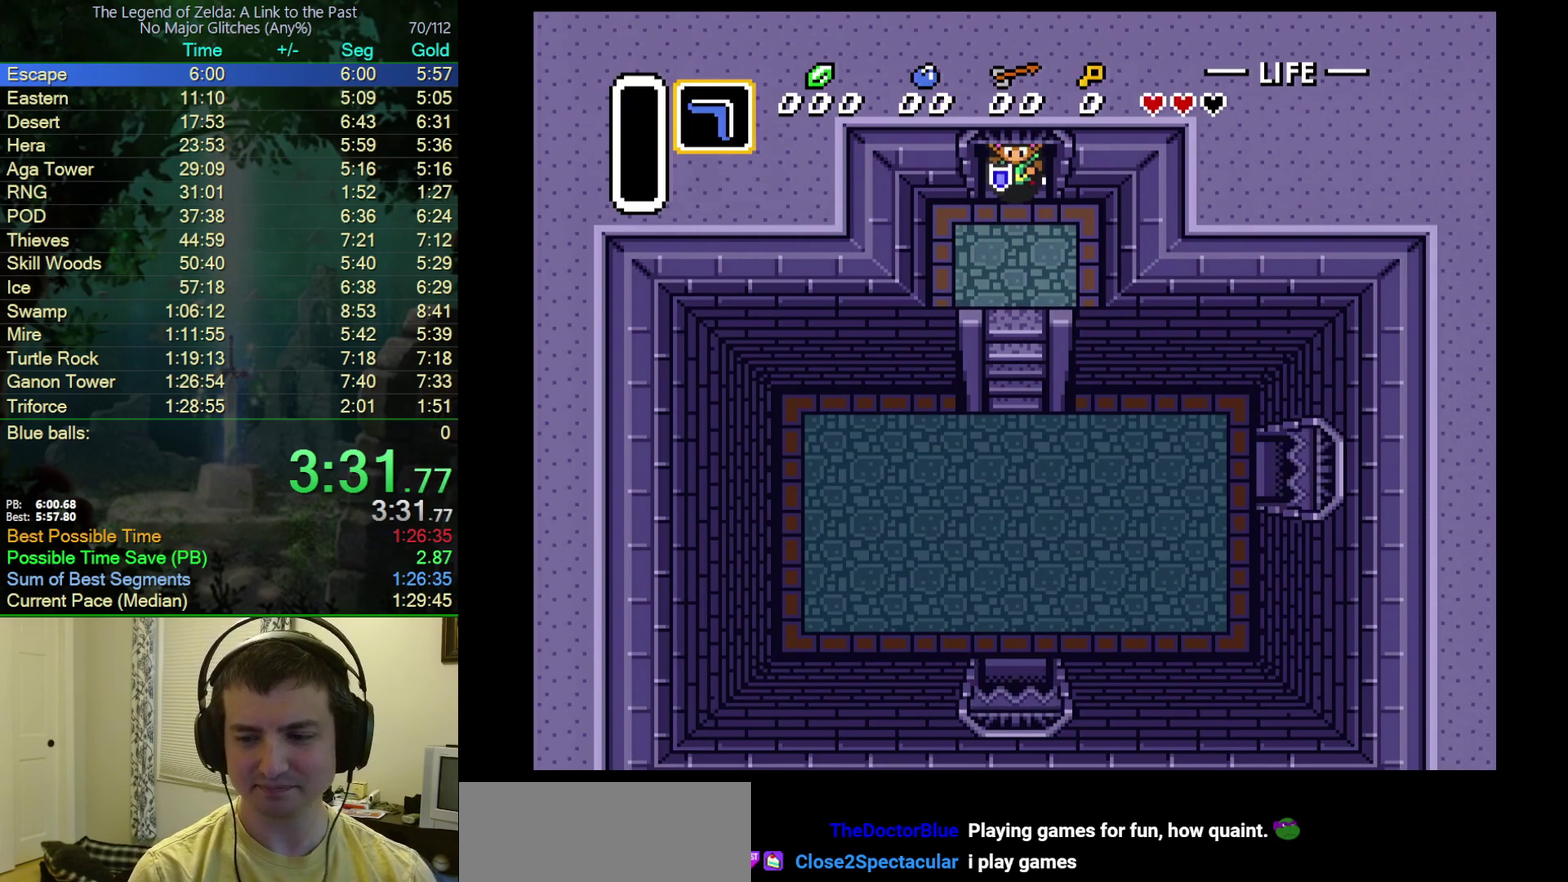
{"buttons": ["DPAD_DOWN"], "events": []}
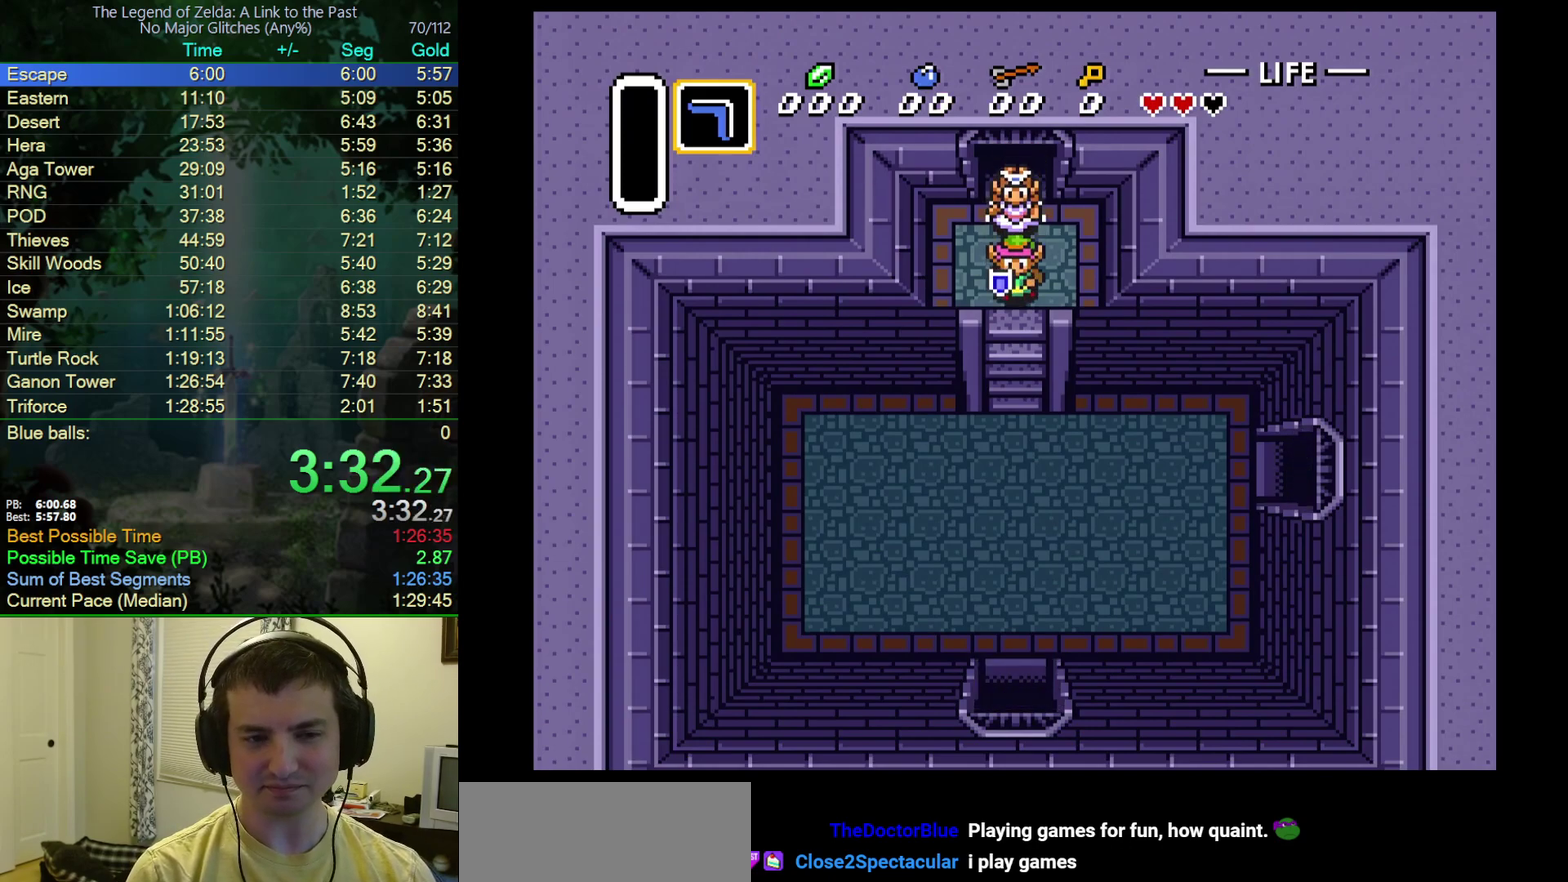
{"buttons": ["DPAD_DOWN"], "events": []}
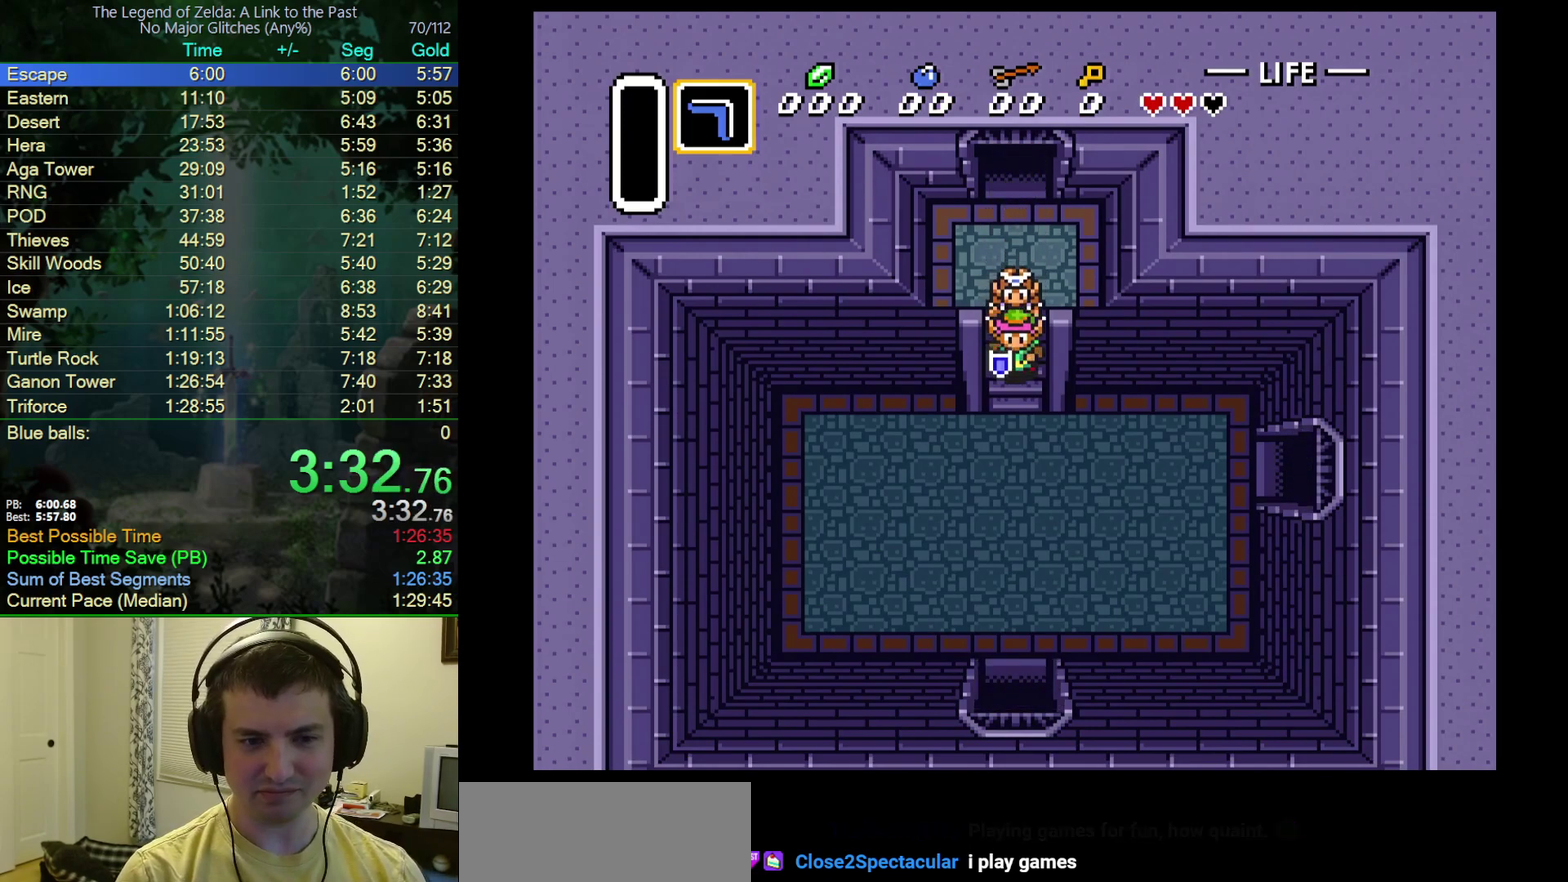
{"buttons": ["DPAD_DOWN"], "events": []}
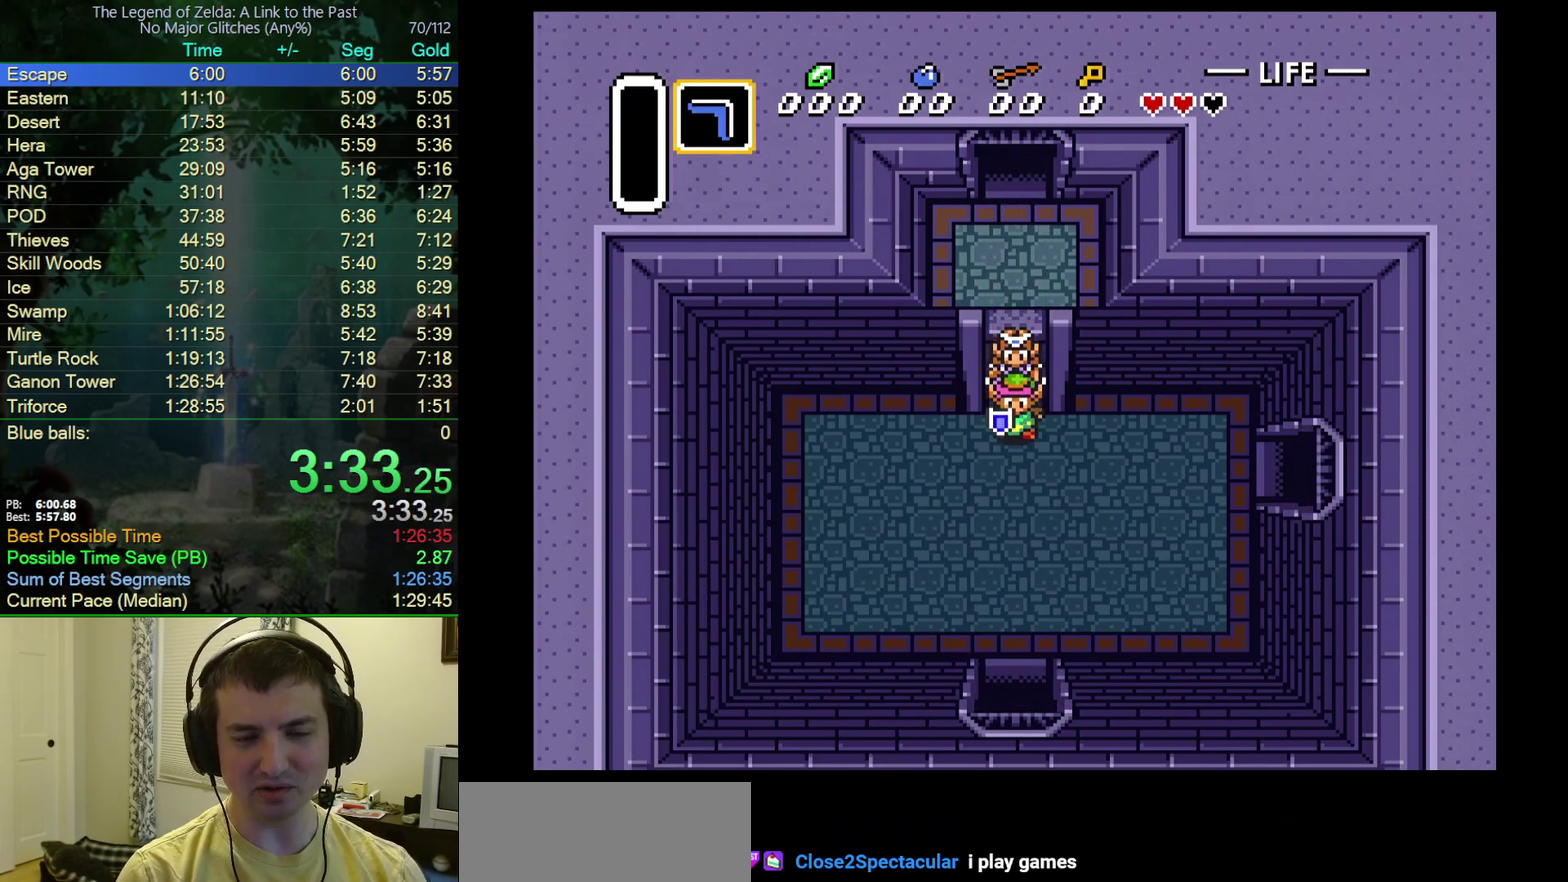
{"buttons": ["DPAD_DOWN"], "events": []}
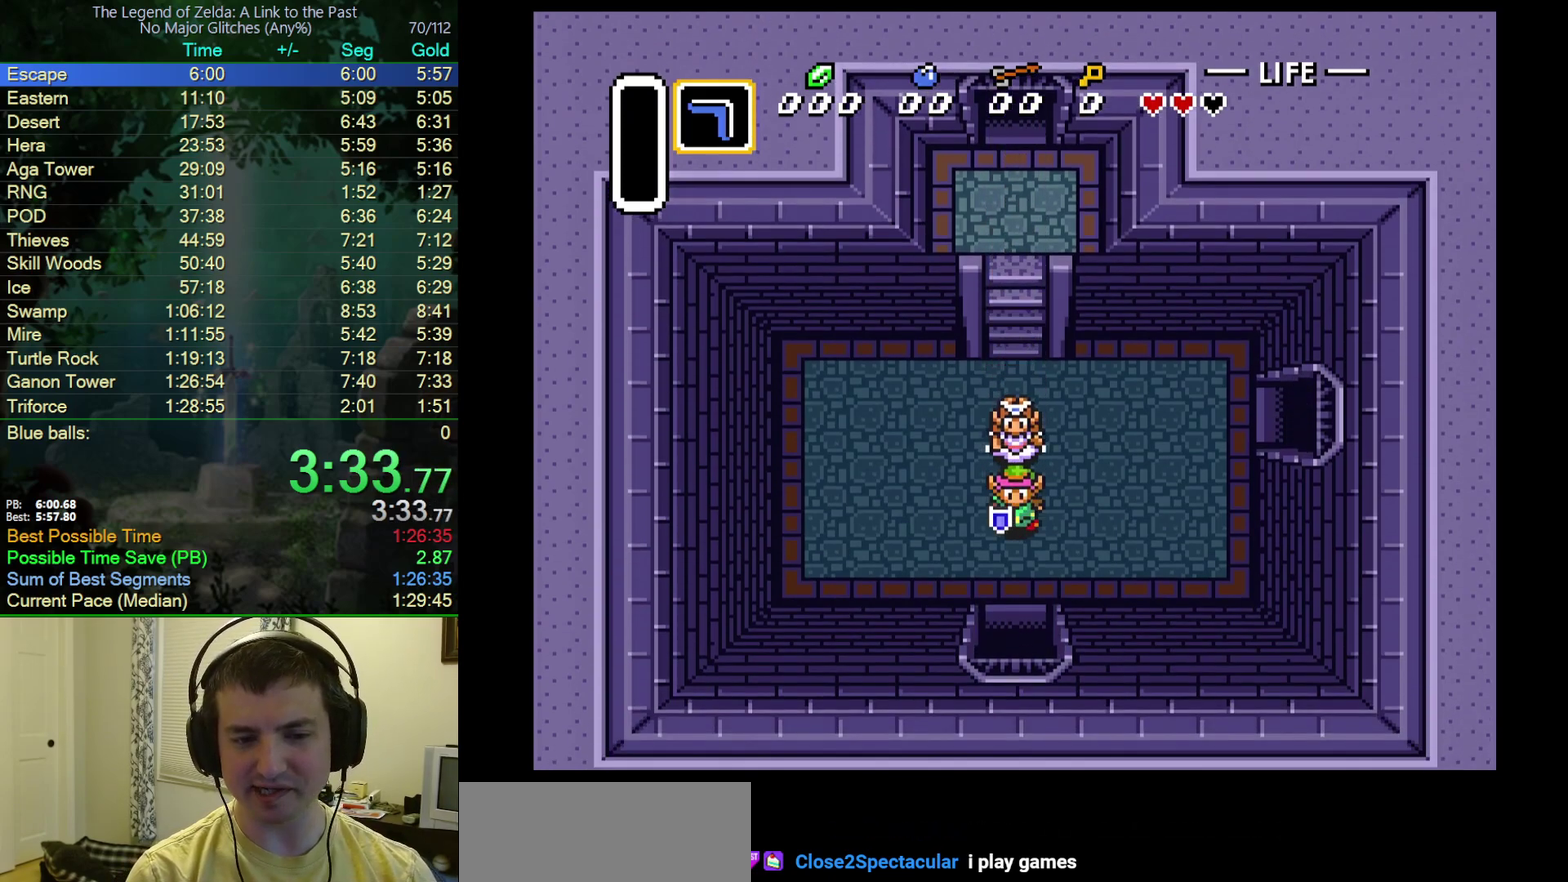
{"buttons": ["DPAD_DOWN"], "events": []}
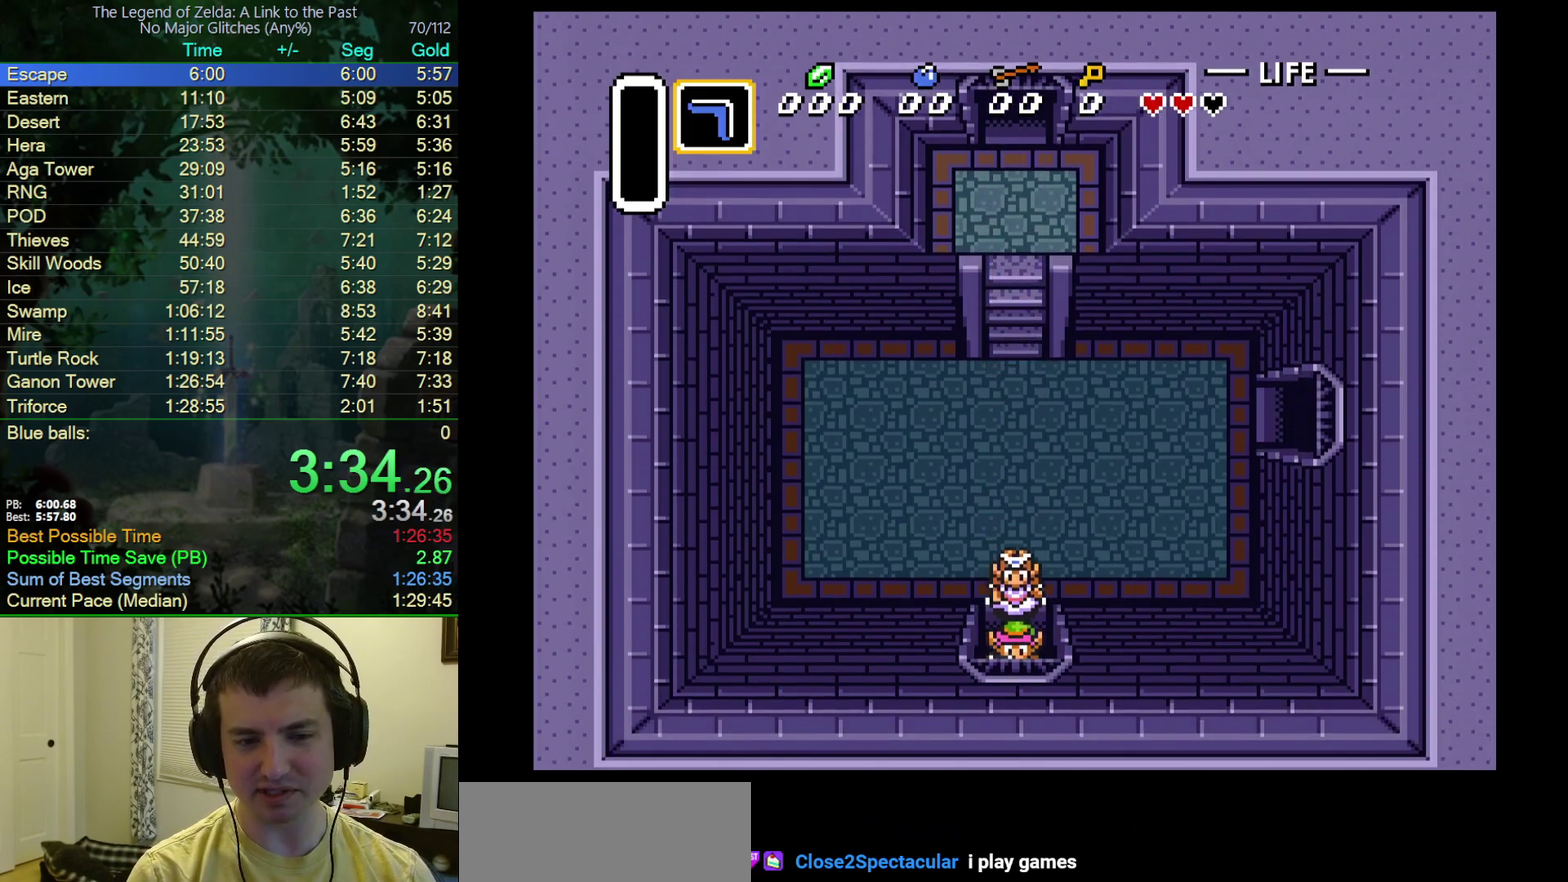
{"buttons": ["DPAD_DOWN"], "events": []}
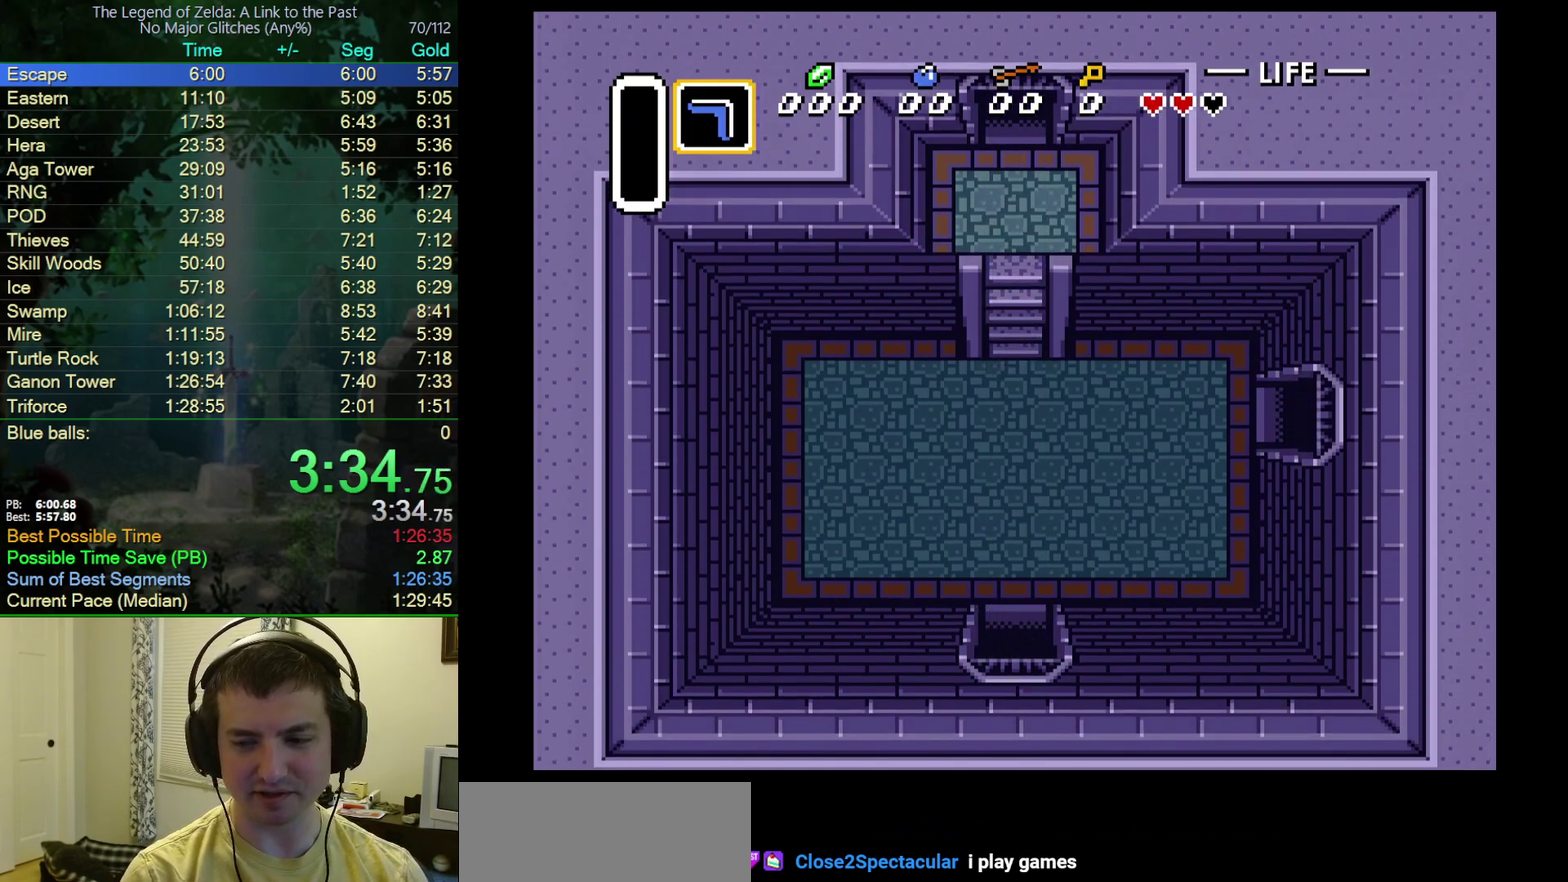
{"buttons": ["DPAD_DOWN"], "events": []}
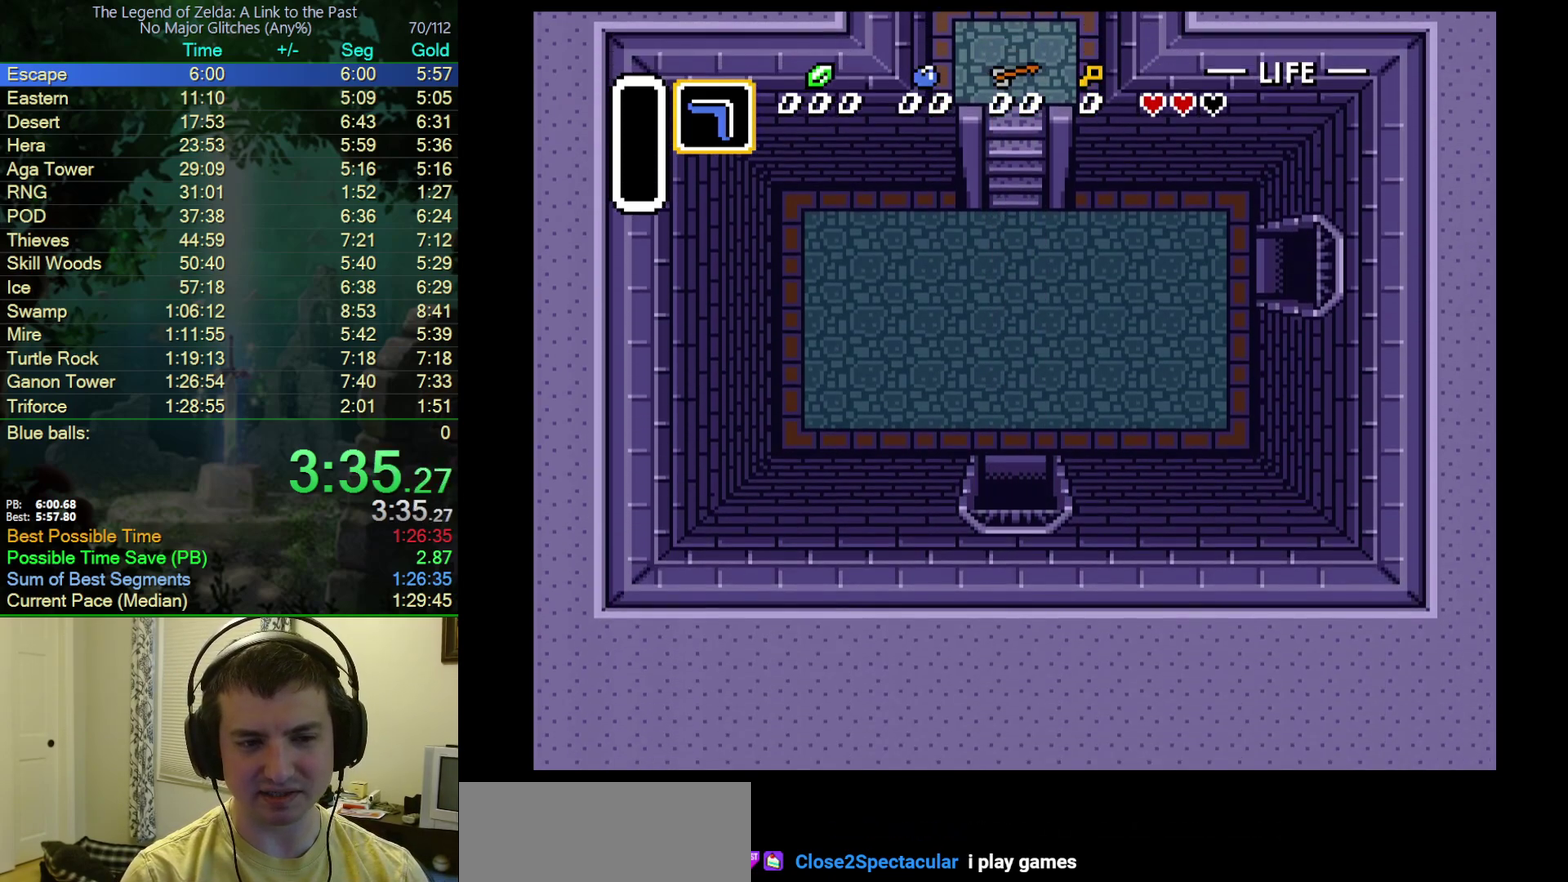
{"buttons": ["DPAD_DOWN"], "events": [[250, "DPAD_DOWN", "up"], [433, "DPAD_DOWN", "down"]]}
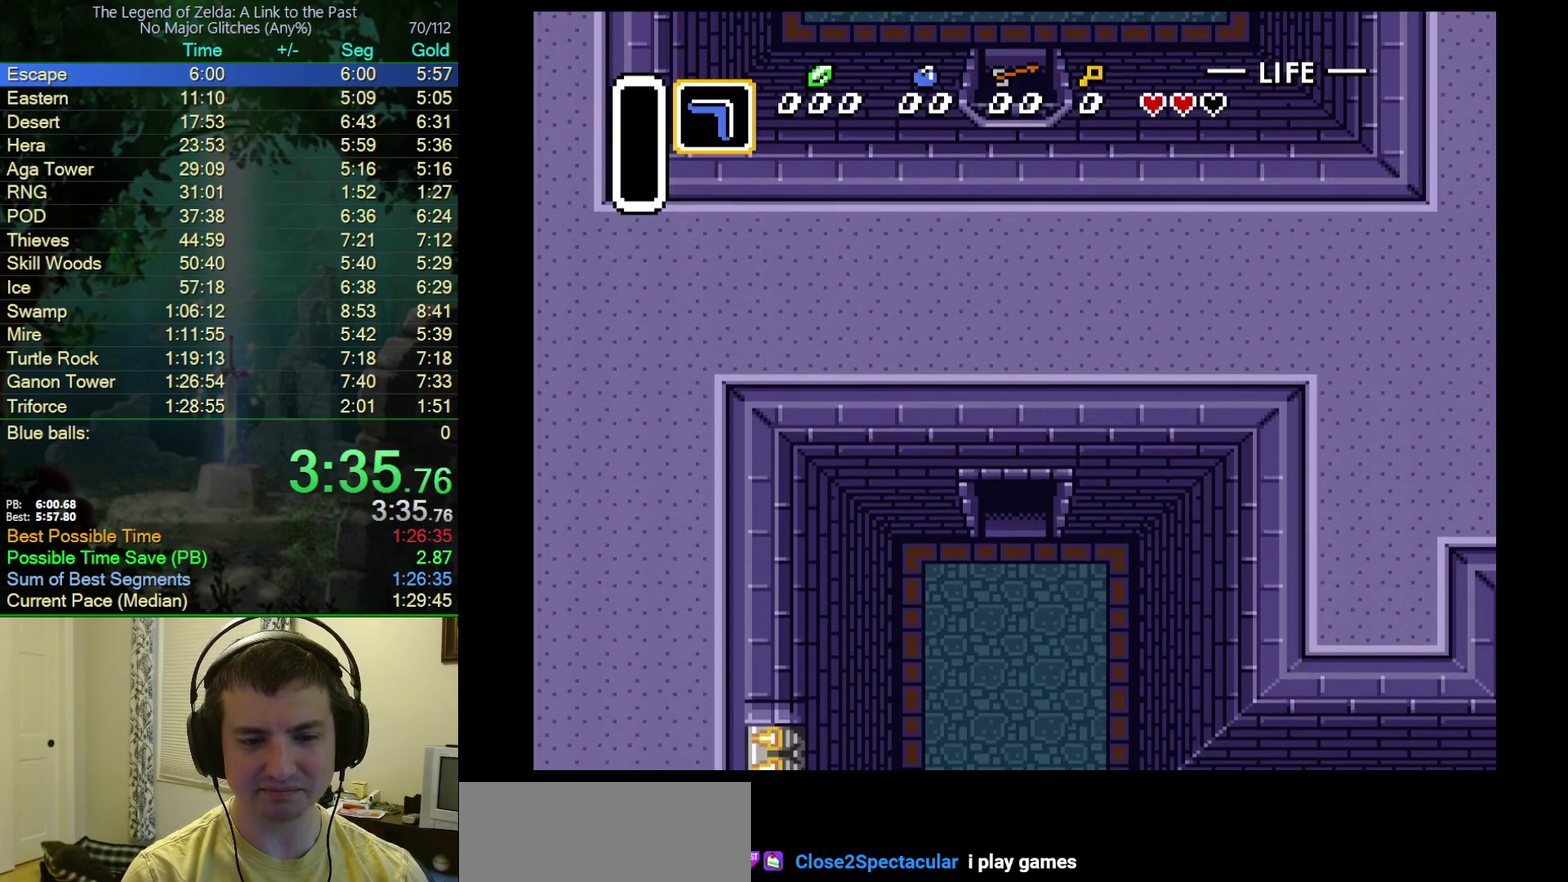
{"buttons": ["DPAD_DOWN", "DPAD_RIGHT"], "events": [[383, "DPAD_RIGHT", "down"]]}
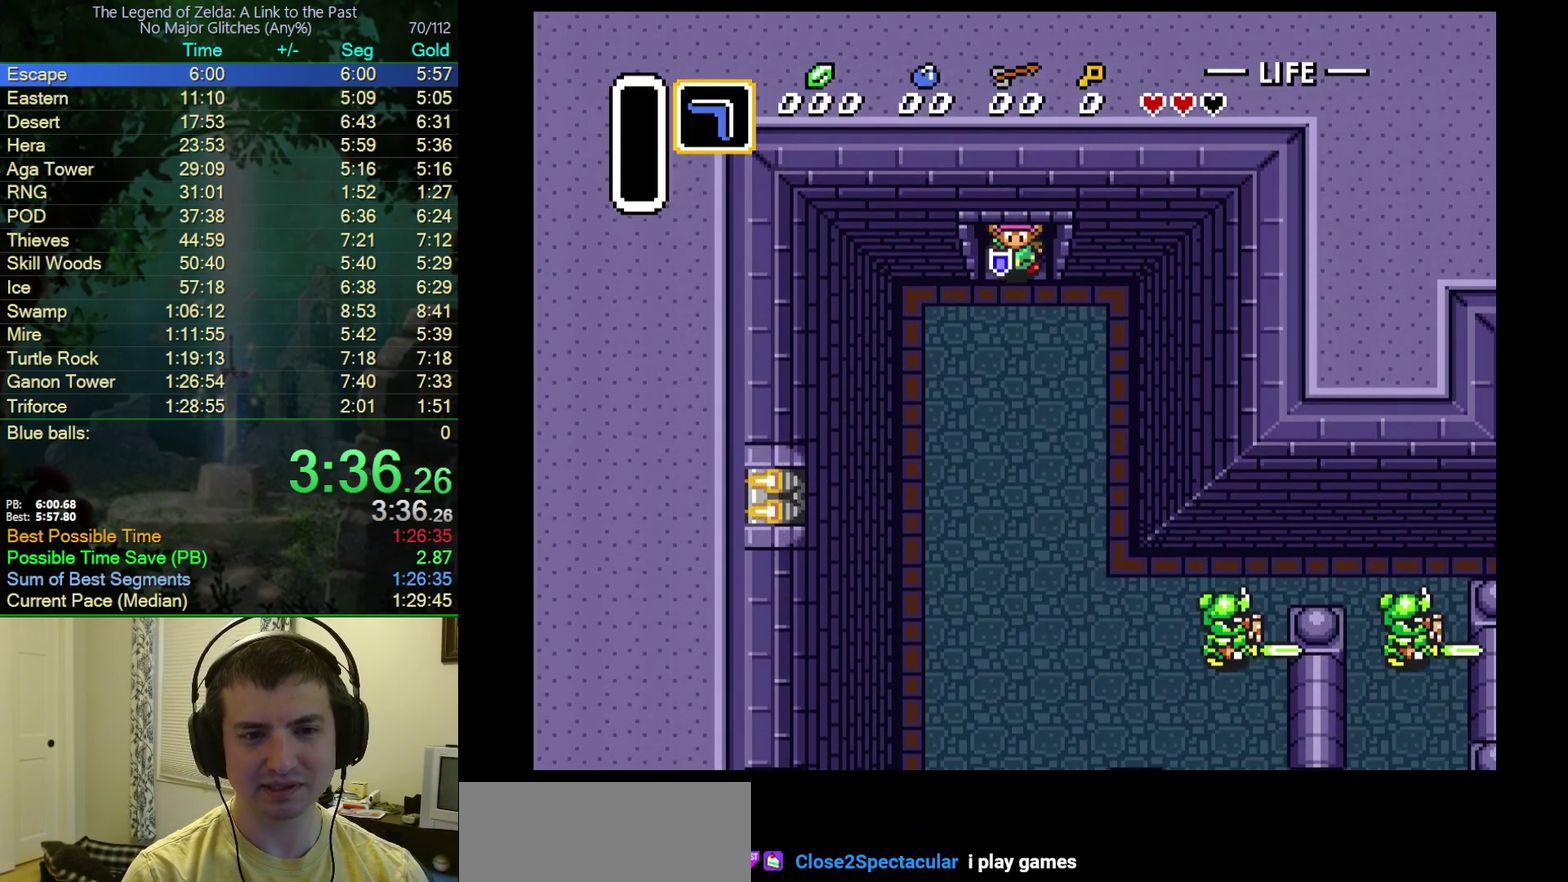
{"buttons": ["DPAD_DOWN", "DPAD_RIGHT"], "events": []}
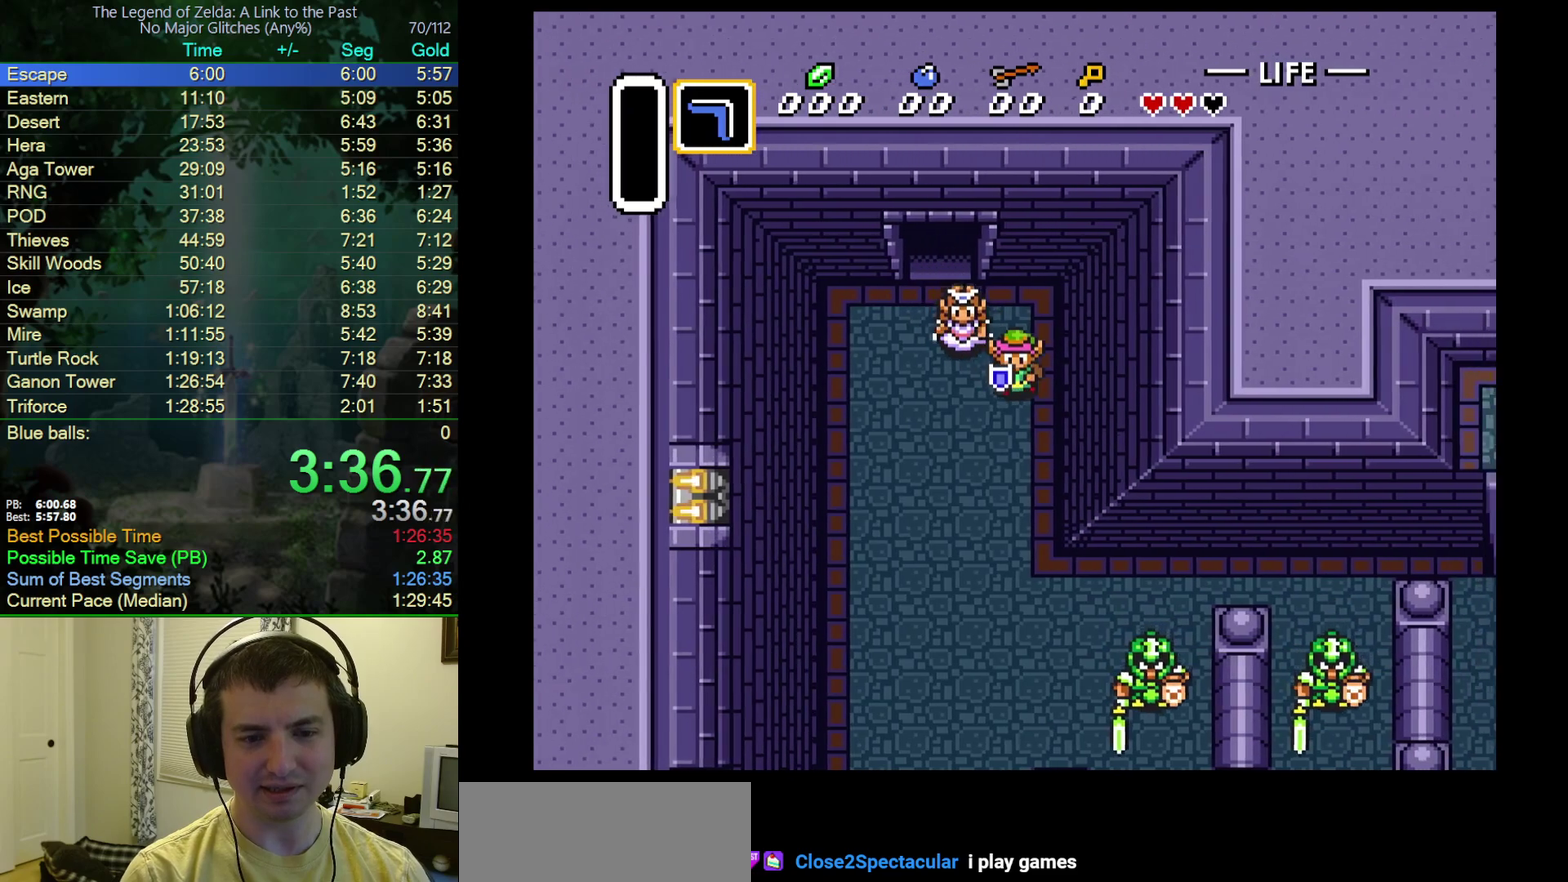
{"buttons": ["DPAD_DOWN", "DPAD_RIGHT"], "events": []}
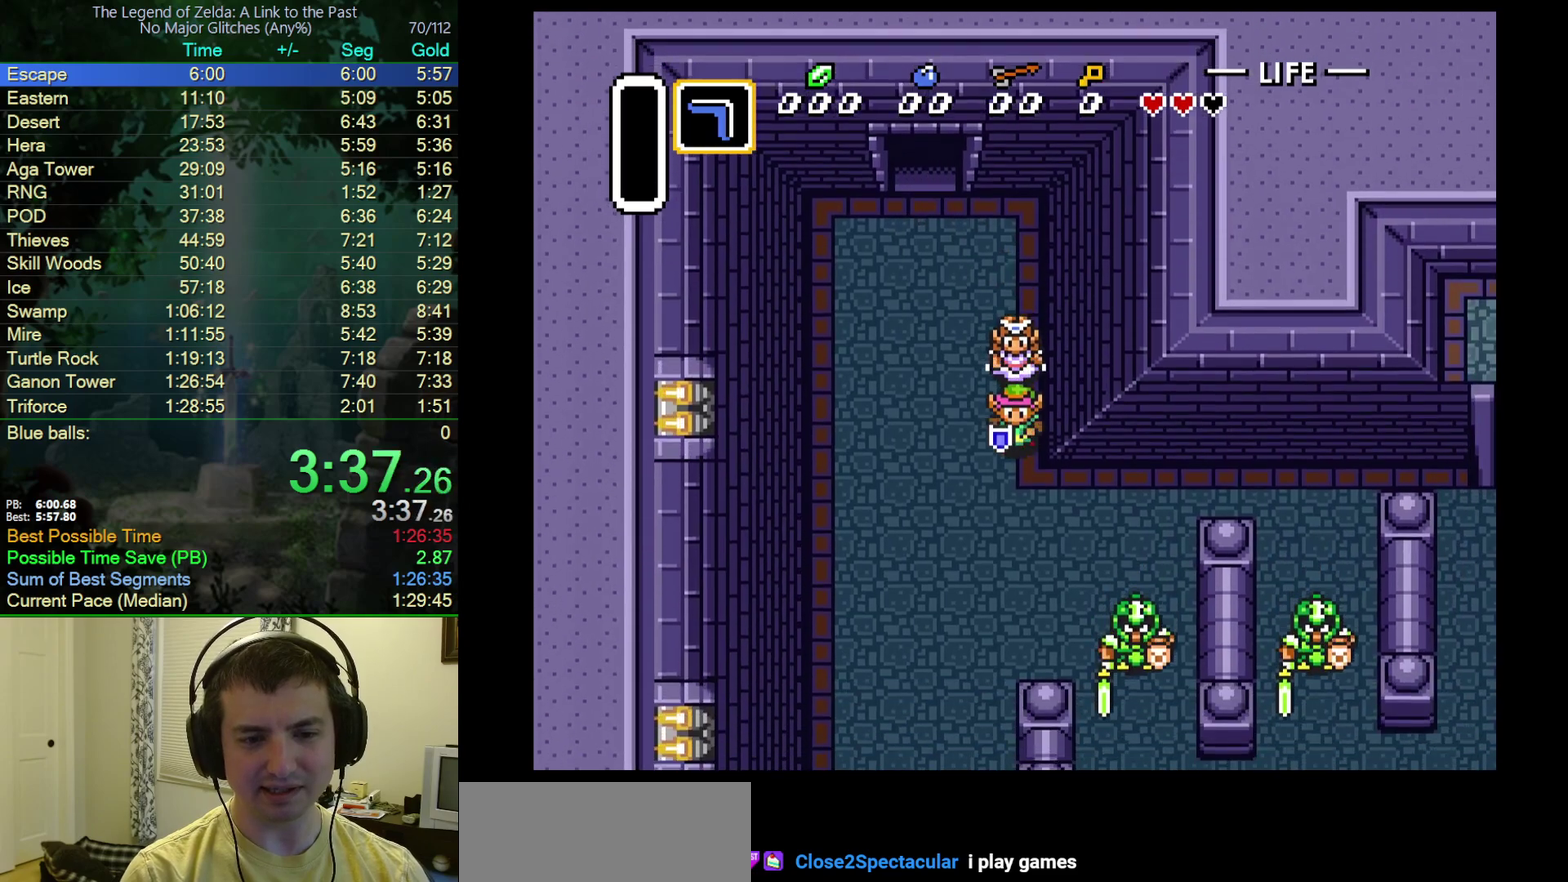
{"buttons": ["DPAD_RIGHT"], "events": [[217, "DPAD_DOWN", "up"]]}